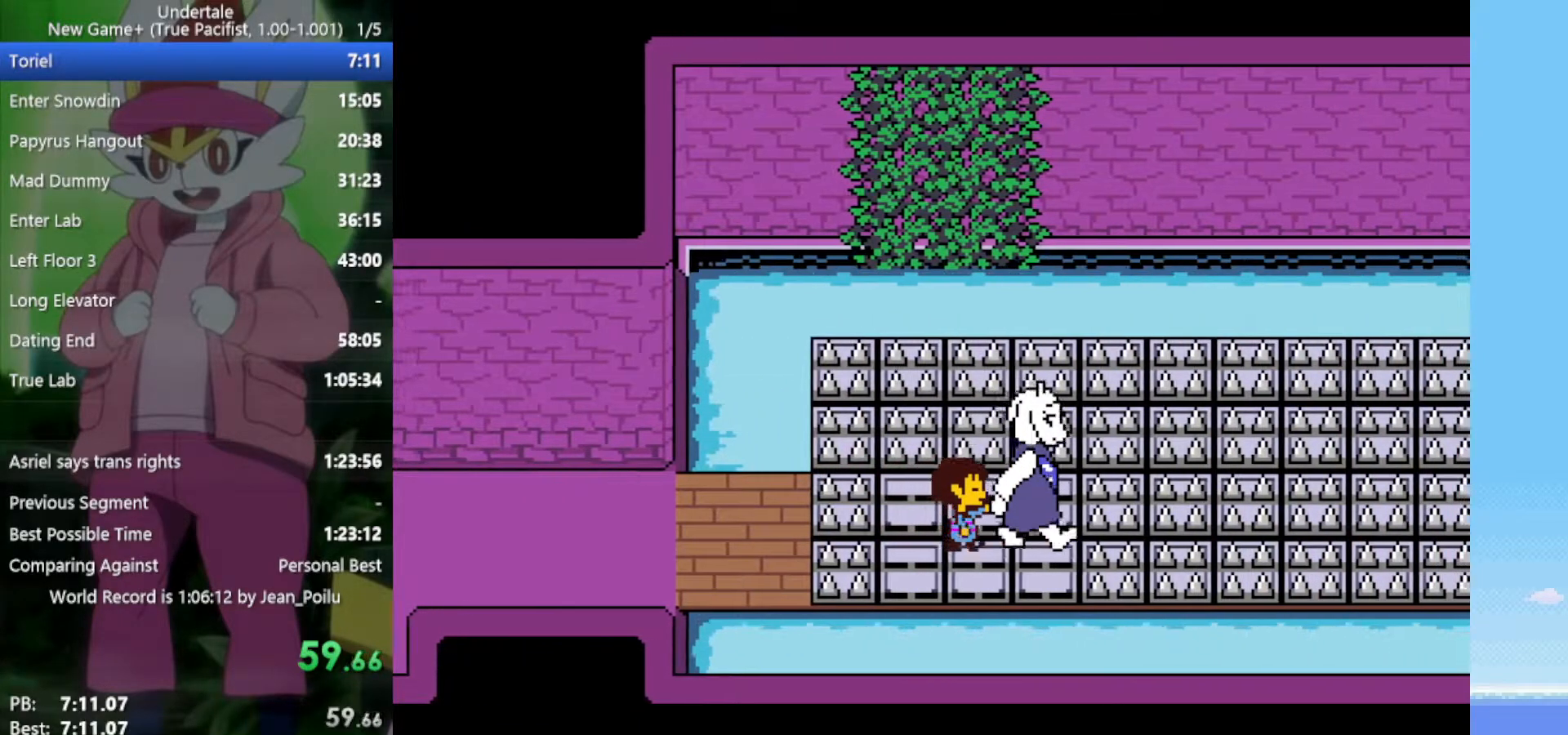
Gameplay with keyboard; each line is a JSON object with the keys held at the frame after it. "events" lists presses ("down") and releases ("up") of "c", "ctrl", "down", "left", "return", "right", "shift", "up", "x" and "z" between this image and that frame as [ms after this image, input, new state], when the widget could be followed in between. No other keys are recorded. Mouse input is not recorded.
{"keys": ["right"], "events": []}
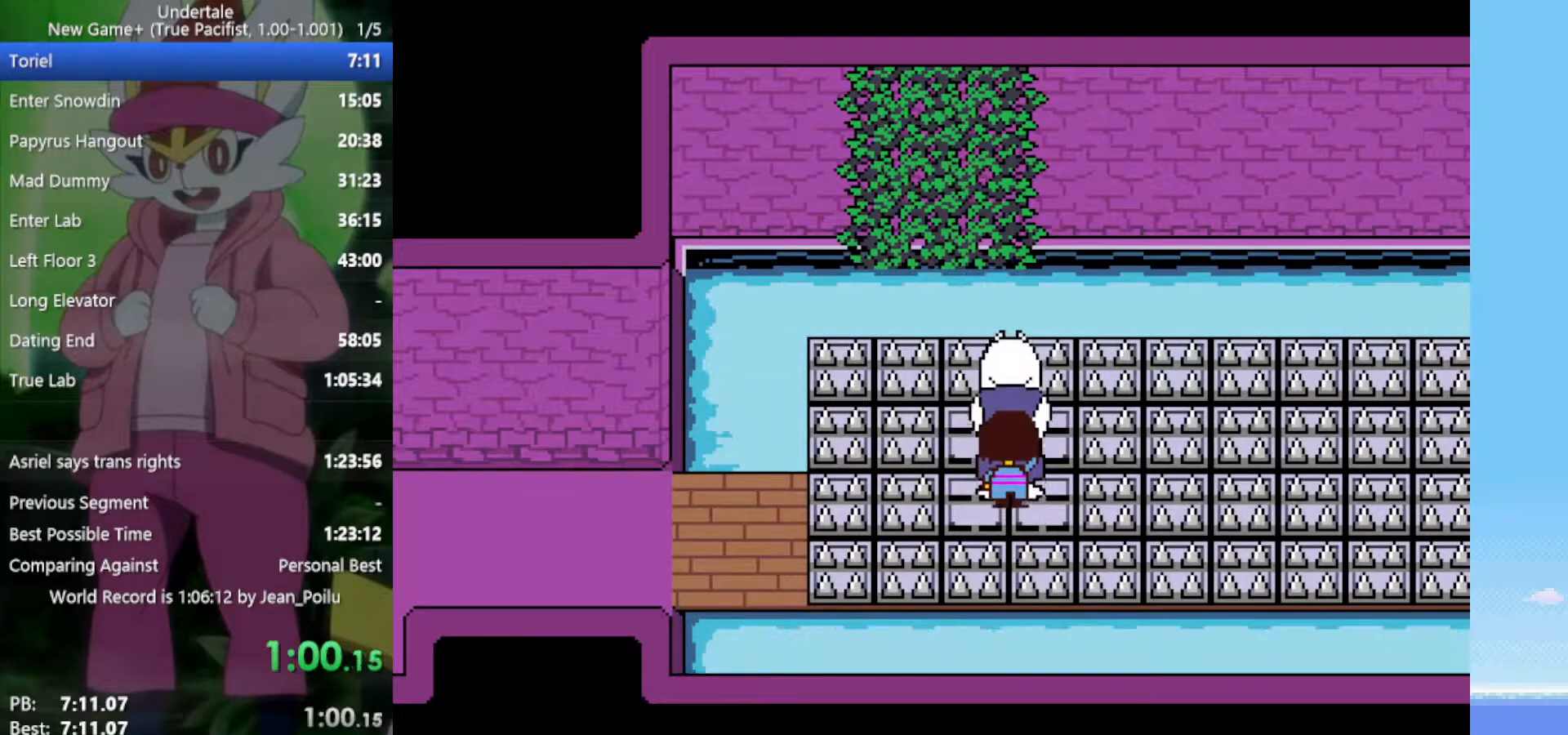
{"keys": ["right"], "events": []}
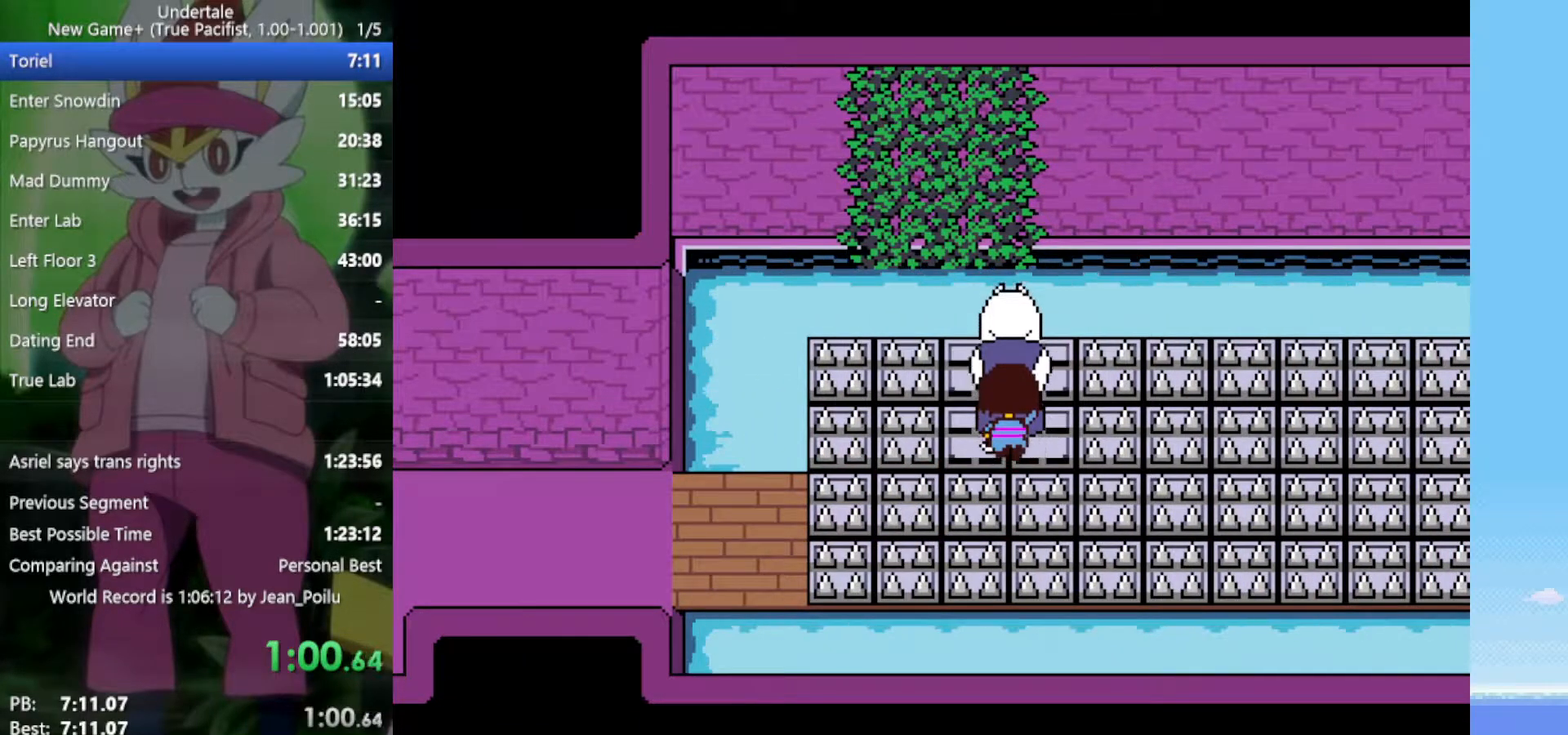
{"keys": ["right"], "events": []}
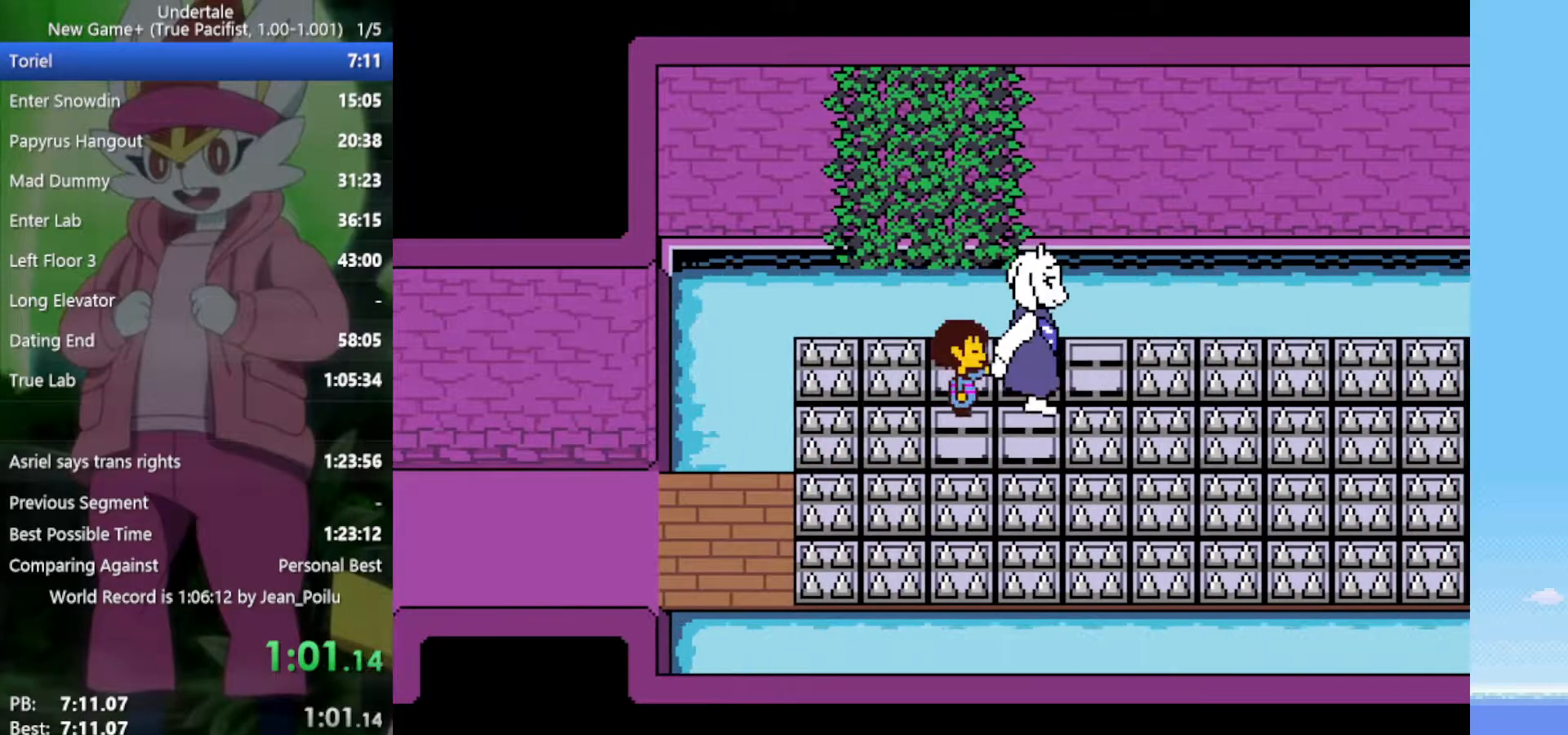
{"keys": ["right"], "events": []}
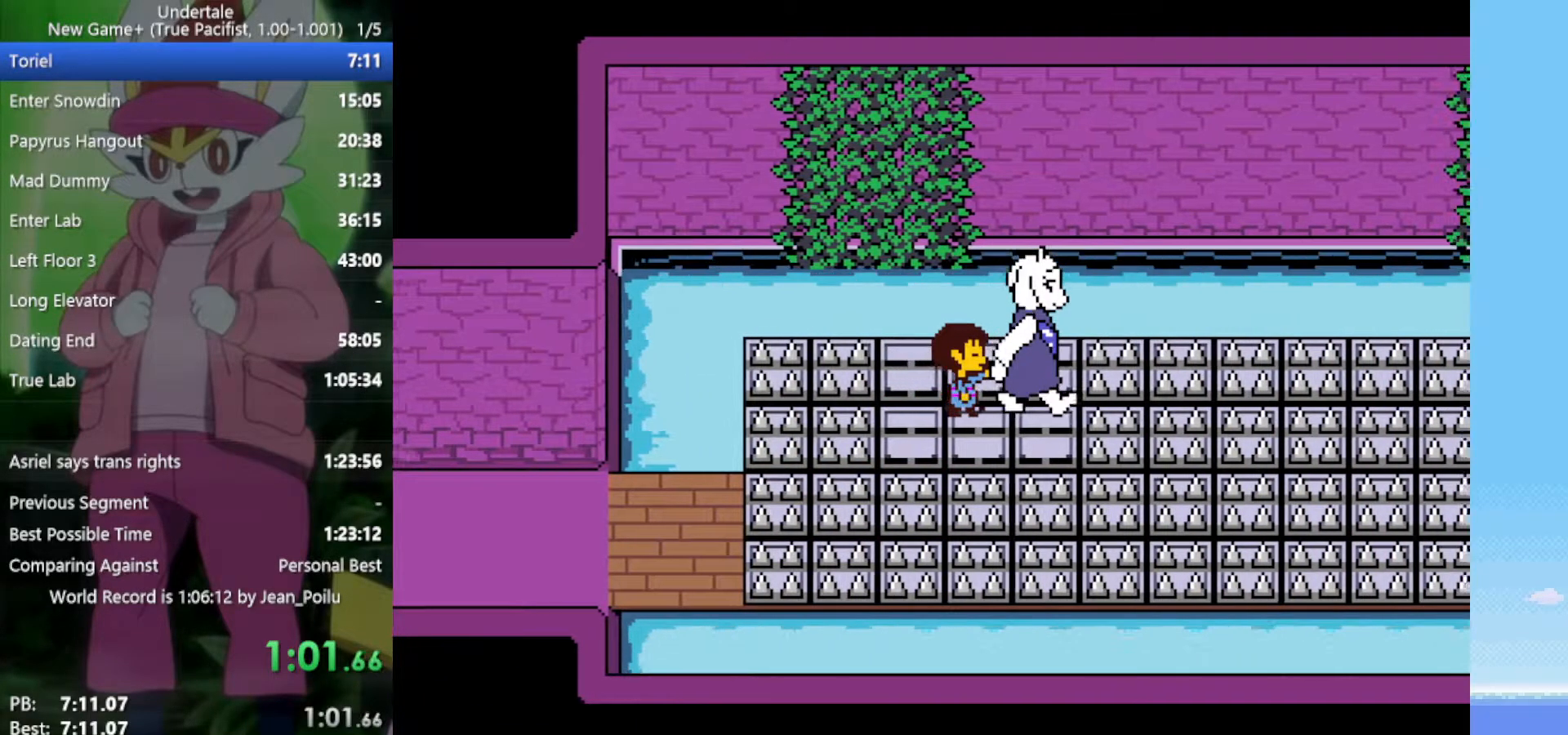
{"keys": ["right", "x", "z"], "events": [[400, "z", "down"], [483, "x", "down"]]}
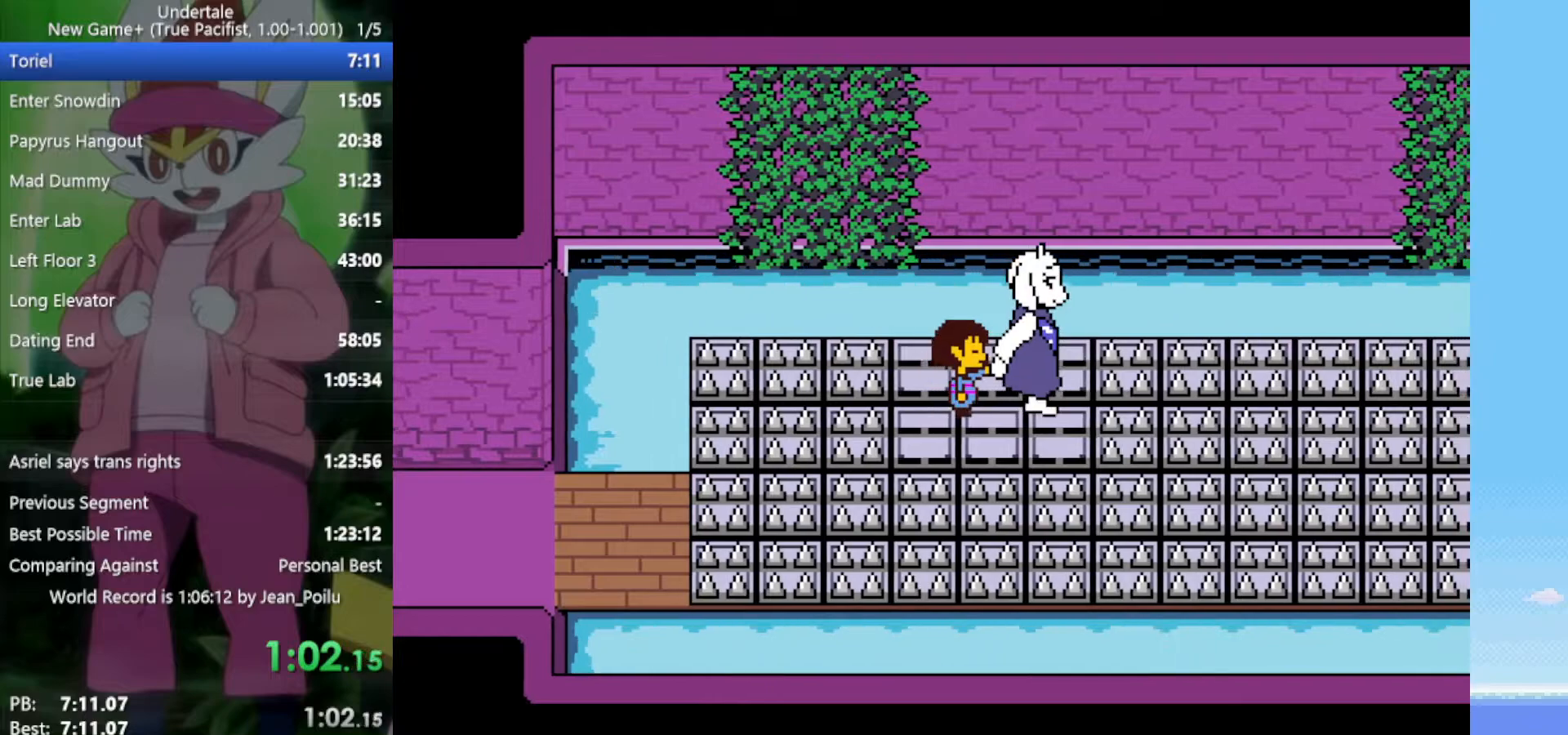
{"keys": ["right", "x"], "events": [[33, "z", "up"], [83, "return", "down"], [83, "shift", "down"], [133, "return", "up"], [133, "shift", "up"], [133, "x", "up"], [217, "z", "down"], [267, "return", "down"], [267, "shift", "down"], [267, "x", "down"], [317, "return", "up"], [317, "shift", "up"], [317, "z", "up"], [350, "x", "up"], [400, "shift", "down"], [400, "z", "down"], [450, "shift", "up"], [500, "x", "down"], [500, "z", "up"]]}
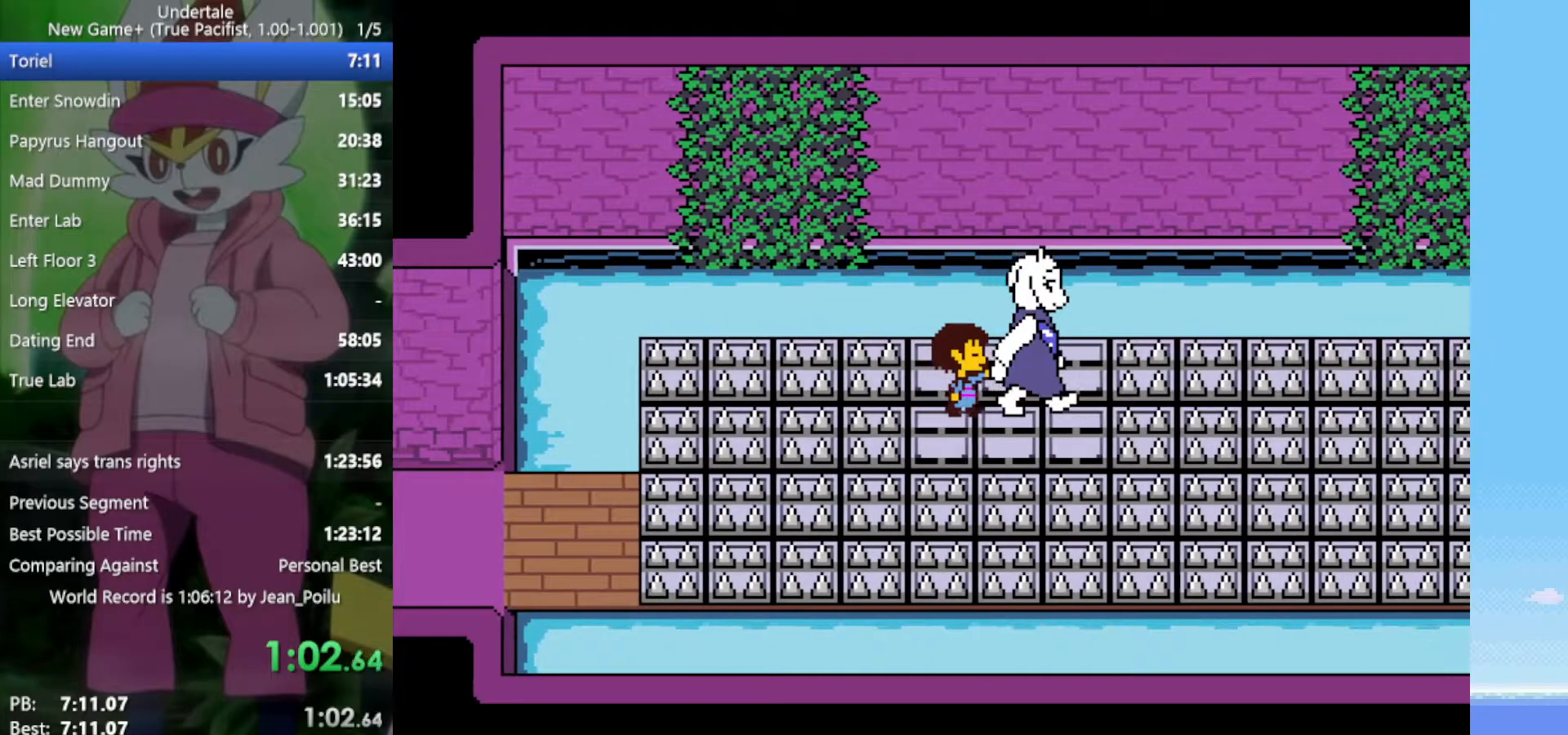
{"keys": ["right", "x", "z"], "events": [[33, "x", "up"], [83, "return", "down"], [83, "shift", "down"], [133, "return", "up"], [133, "shift", "up"], [133, "z", "down"], [183, "x", "down"], [183, "z", "up"], [217, "return", "down"], [217, "shift", "down"], [217, "x", "up"], [267, "return", "up"], [267, "shift", "up"], [267, "z", "down"], [367, "return", "down"], [367, "shift", "down"], [367, "z", "up"], [400, "return", "up"], [400, "shift", "up"], [450, "z", "down"], [500, "x", "down"]]}
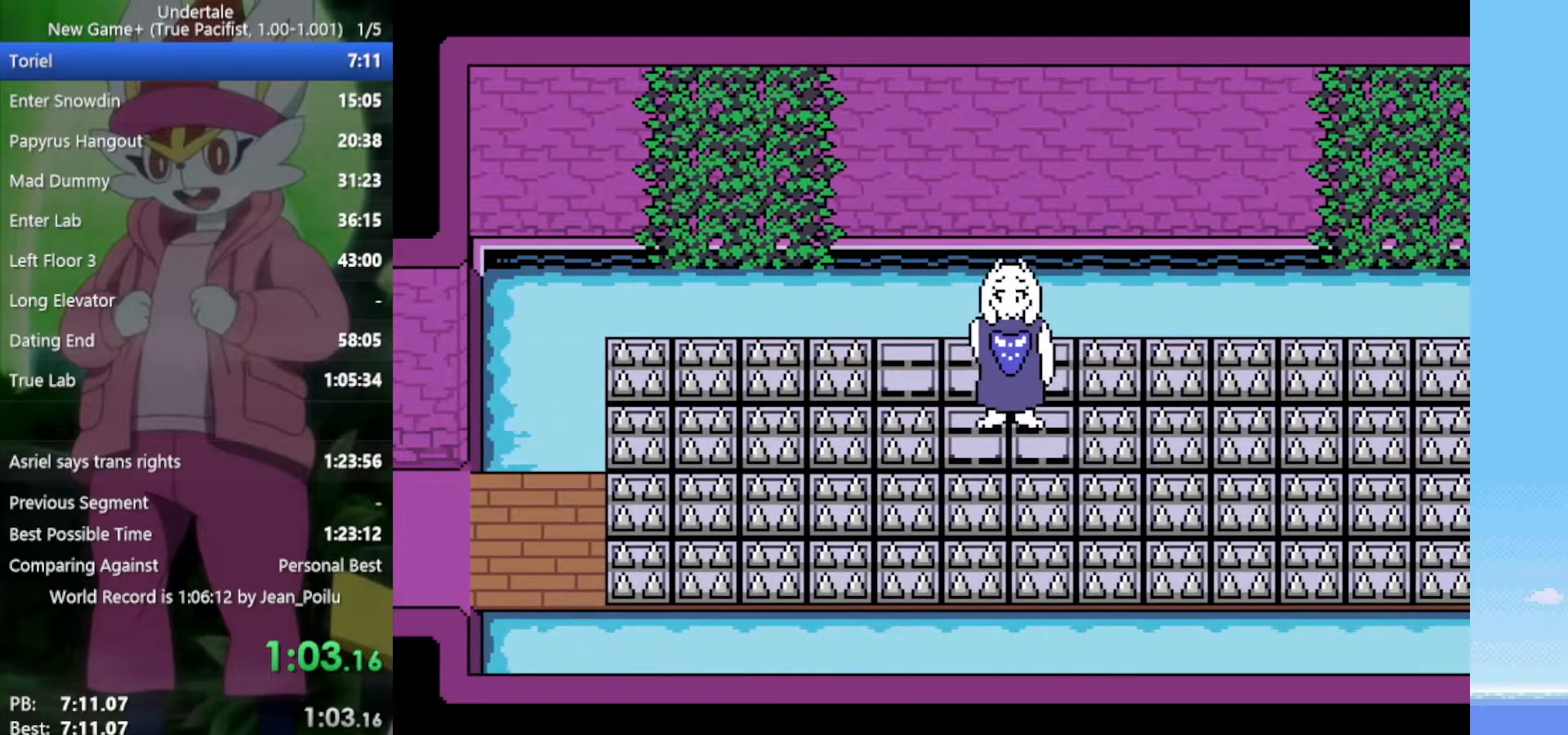
{"keys": ["return", "right", "shift", "z"], "events": [[33, "return", "down"], [33, "shift", "down"], [33, "x", "up"], [33, "z", "up"], [83, "return", "up"], [83, "shift", "up"], [133, "z", "down"], [183, "return", "down"], [183, "shift", "down"], [183, "x", "down"], [217, "return", "up"], [217, "shift", "up"], [217, "x", "up"], [217, "z", "up"], [317, "return", "down"], [317, "z", "down"], [367, "shift", "down"], [367, "x", "down"], [400, "return", "up"], [400, "shift", "up"], [400, "x", "up"], [400, "z", "up"], [450, "z", "down"], [500, "return", "down"], [500, "shift", "down"]]}
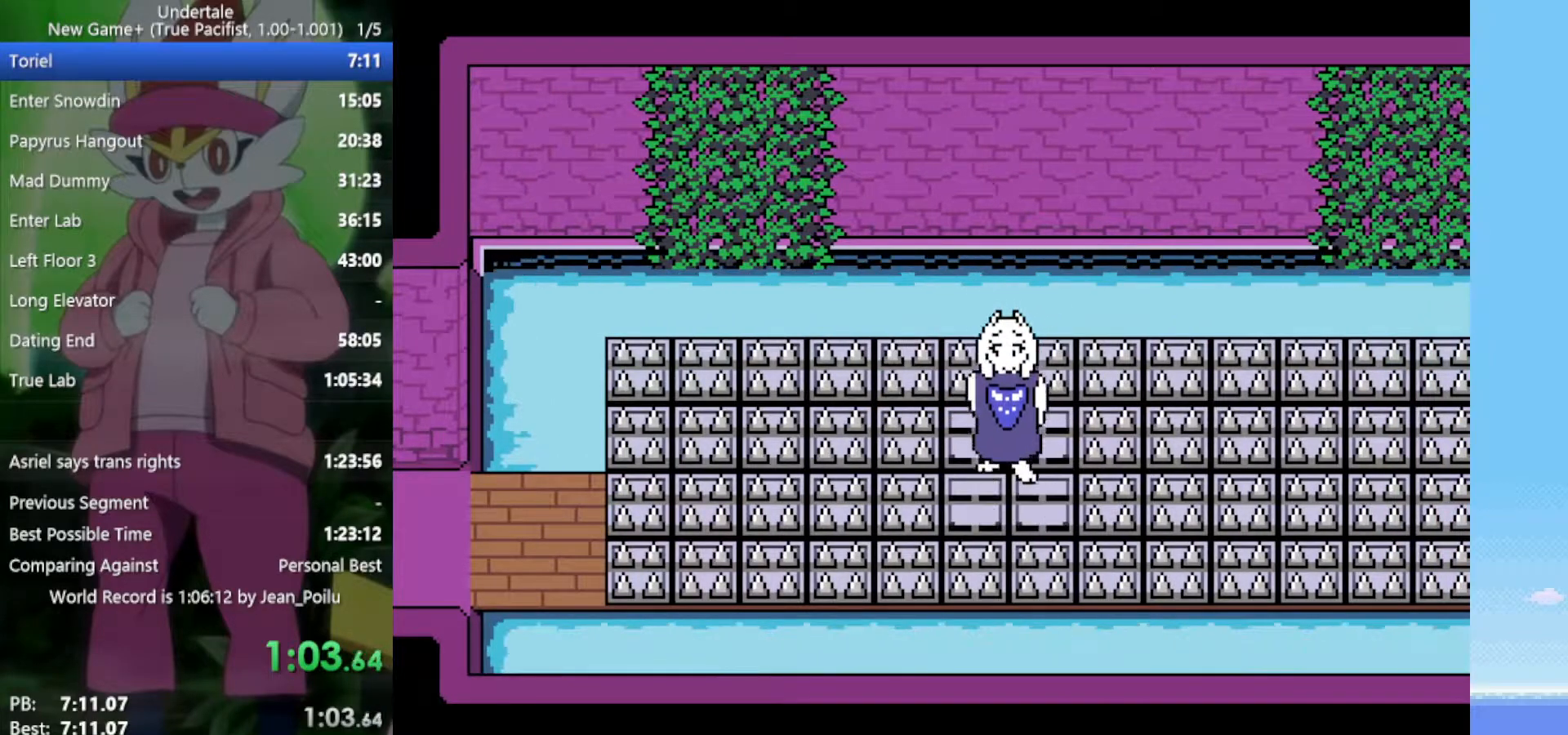
{"keys": ["right", "z"], "events": [[50, "return", "up"], [50, "shift", "up"], [50, "x", "down"], [50, "z", "up"], [83, "x", "up"], [133, "return", "down"], [133, "z", "down"], [183, "return", "up"], [183, "x", "down"], [233, "x", "up"], [233, "z", "up"], [267, "return", "down"], [317, "shift", "down"], [317, "z", "down"], [367, "return", "up"], [367, "shift", "up"], [367, "x", "down"], [400, "x", "up"], [400, "z", "up"], [450, "return", "down"], [450, "shift", "down"], [500, "return", "up"], [500, "shift", "up"], [500, "z", "down"]]}
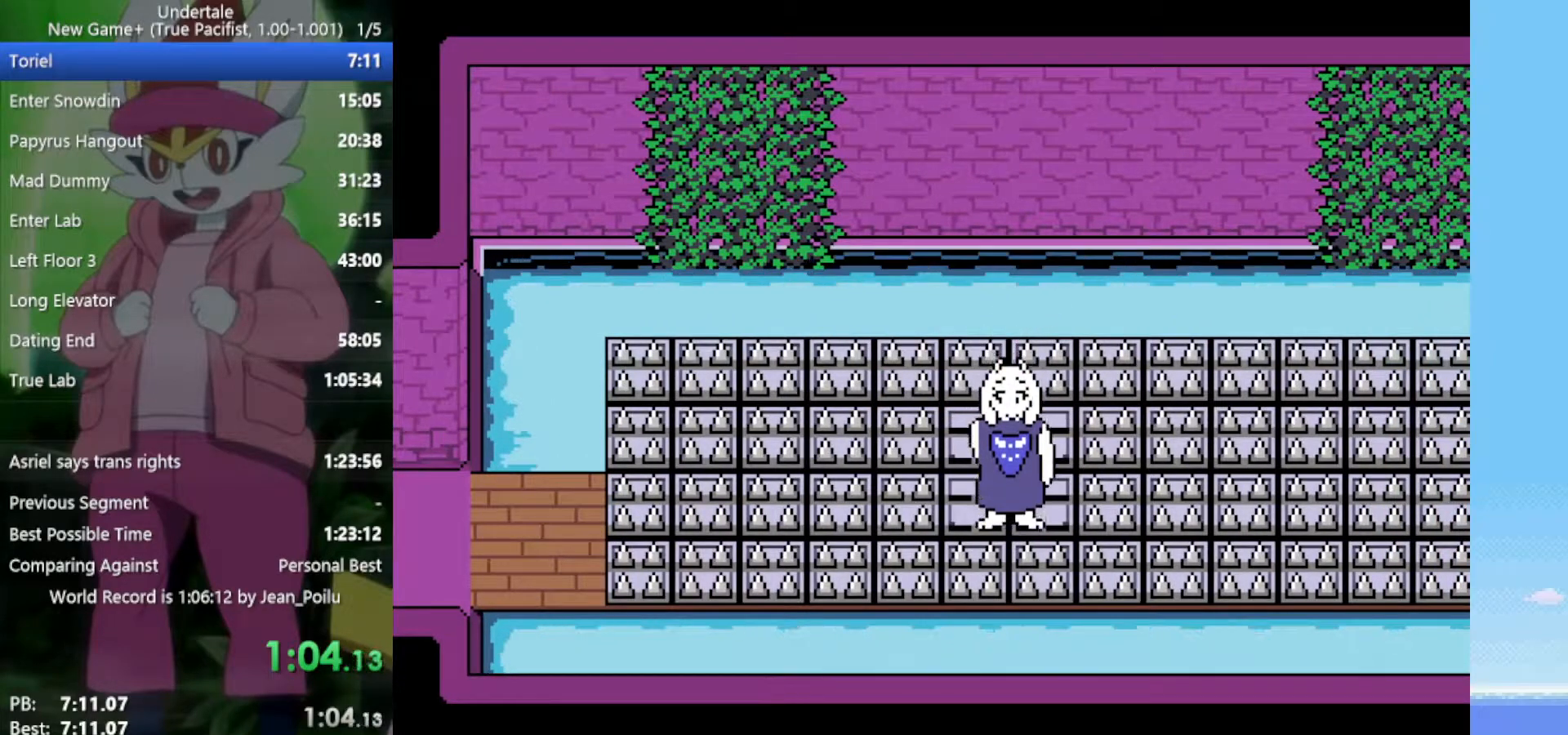
{"keys": ["return", "right", "x", "z"], "events": [[50, "x", "down"], [83, "z", "up"], [133, "return", "down"], [133, "shift", "down"], [133, "x", "up"], [183, "return", "up"], [233, "shift", "up"], [233, "z", "down"], [267, "x", "down"], [317, "return", "down"], [317, "shift", "down"], [317, "z", "up"], [367, "return", "up"], [367, "x", "up"], [400, "shift", "up"], [450, "z", "down"], [500, "return", "down"], [500, "x", "down"]]}
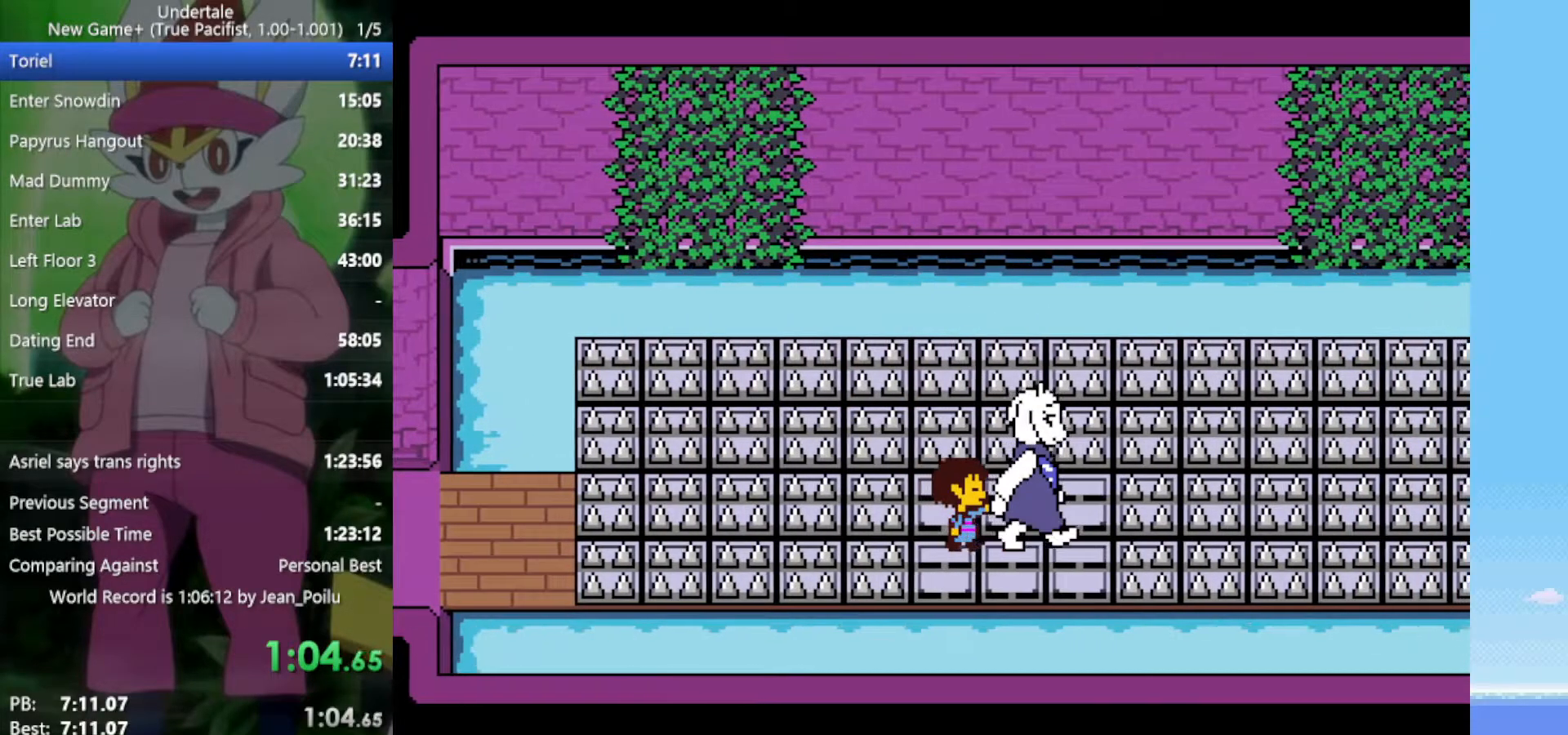
{"keys": ["right", "x"], "events": [[50, "shift", "down"], [50, "z", "up"], [100, "return", "up"], [100, "shift", "up"], [100, "x", "up"], [133, "z", "down"], [183, "return", "down"], [233, "shift", "down"], [233, "x", "down"], [283, "return", "up"], [283, "shift", "up"], [283, "z", "up"], [317, "x", "up"], [367, "z", "down"], [417, "return", "down"], [417, "shift", "down"], [450, "return", "up"], [450, "x", "down"], [500, "shift", "up"], [500, "z", "up"]]}
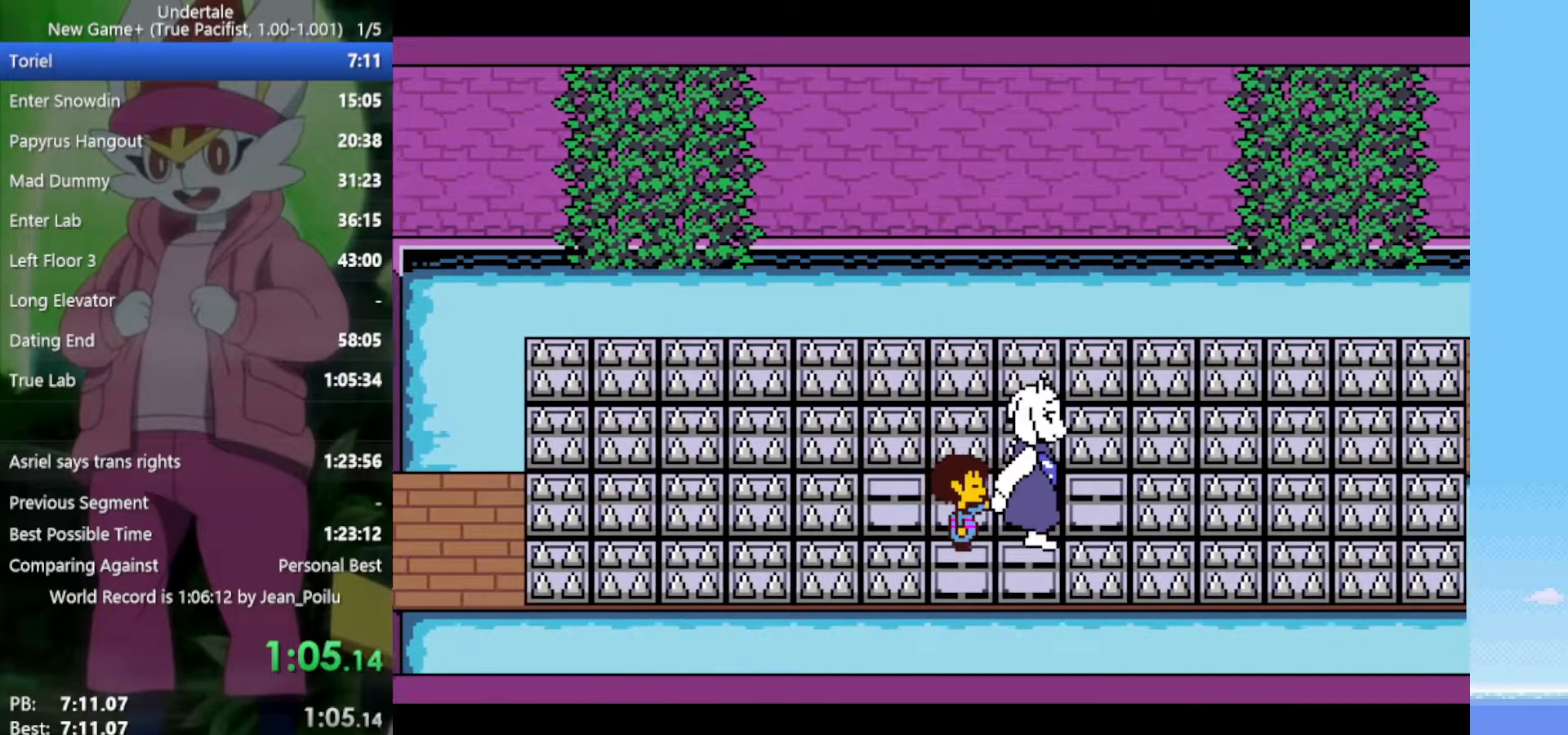
{"keys": ["right", "z"], "events": [[50, "x", "up"], [233, "z", "down"], [317, "return", "down"], [317, "x", "down"], [367, "shift", "down"], [367, "z", "up"], [417, "return", "up"], [417, "x", "up"], [467, "shift", "up"], [500, "z", "down"]]}
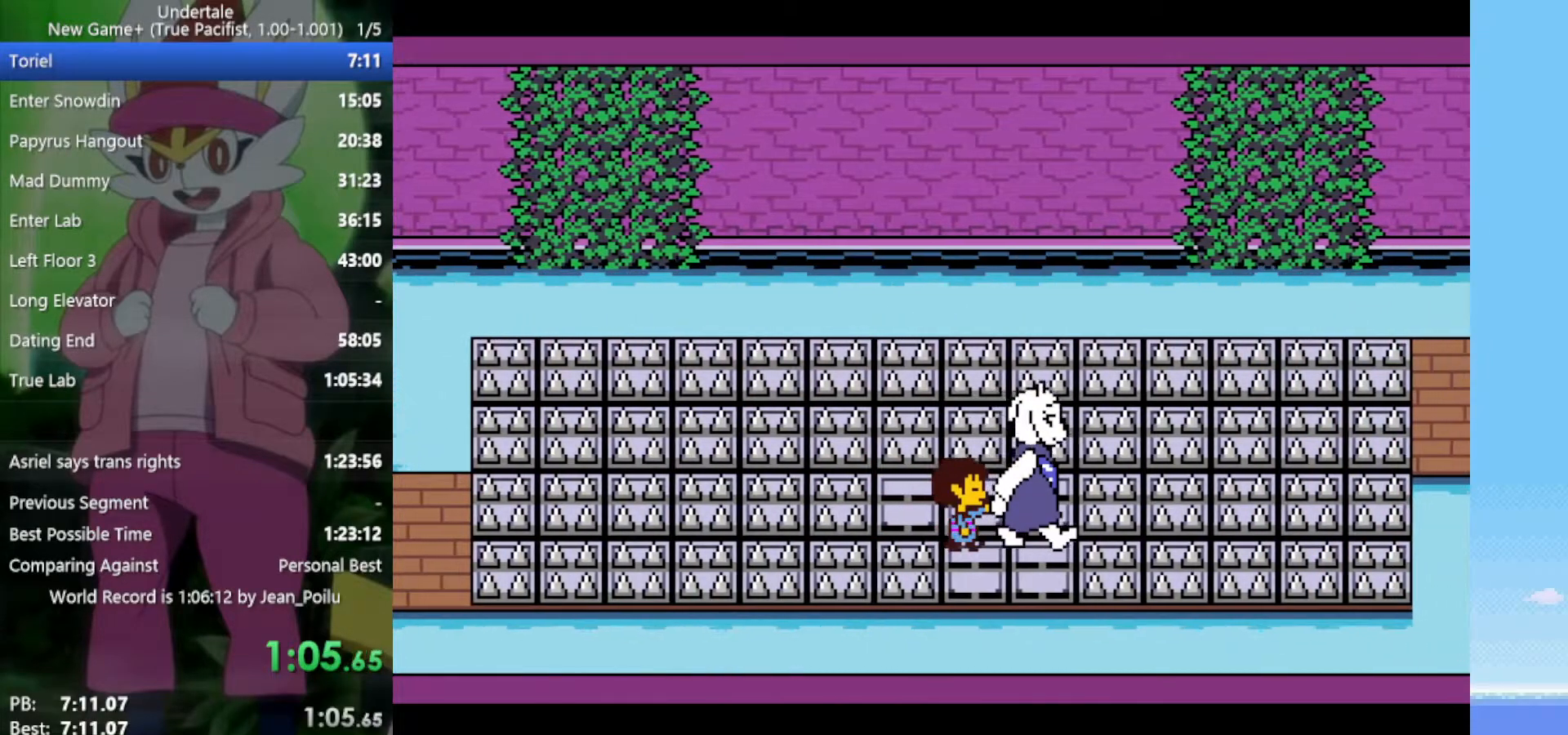
{"keys": ["return", "right", "shift"], "events": [[100, "x", "down"], [150, "return", "down"], [150, "z", "up"], [183, "shift", "down"], [183, "x", "up"], [233, "return", "up"], [283, "shift", "up"], [283, "z", "down"], [367, "x", "down"], [417, "shift", "down"], [417, "z", "up"], [467, "return", "down"], [467, "x", "up"]]}
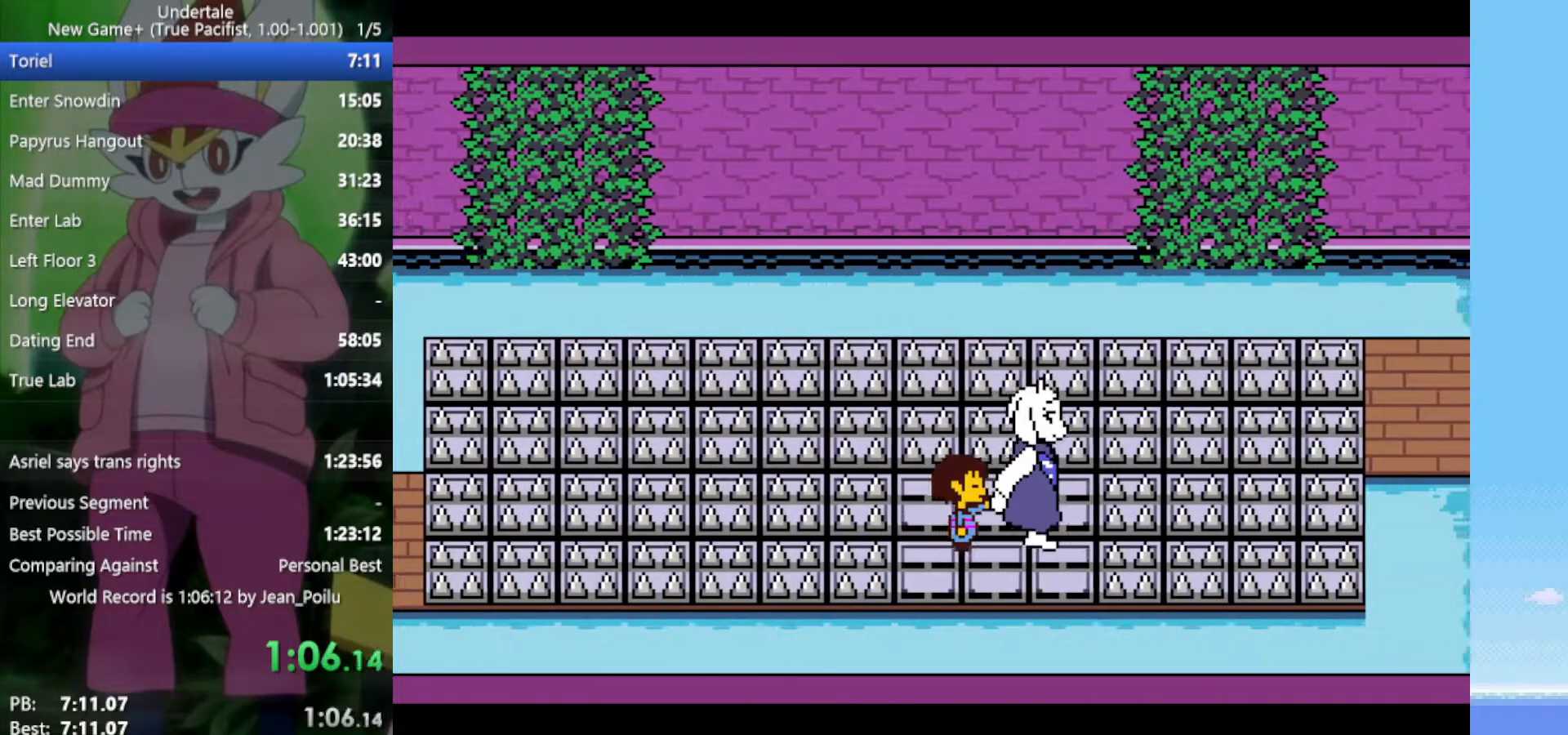
{"keys": ["return", "right", "shift"], "events": [[17, "return", "up"], [17, "shift", "up"], [50, "z", "down"], [100, "x", "down"], [150, "z", "up"], [233, "return", "down"], [233, "shift", "down"], [233, "x", "up"], [283, "return", "up"], [283, "shift", "up"], [333, "z", "down"], [383, "x", "down"], [417, "z", "up"], [467, "return", "down"], [467, "shift", "down"], [467, "x", "up"]]}
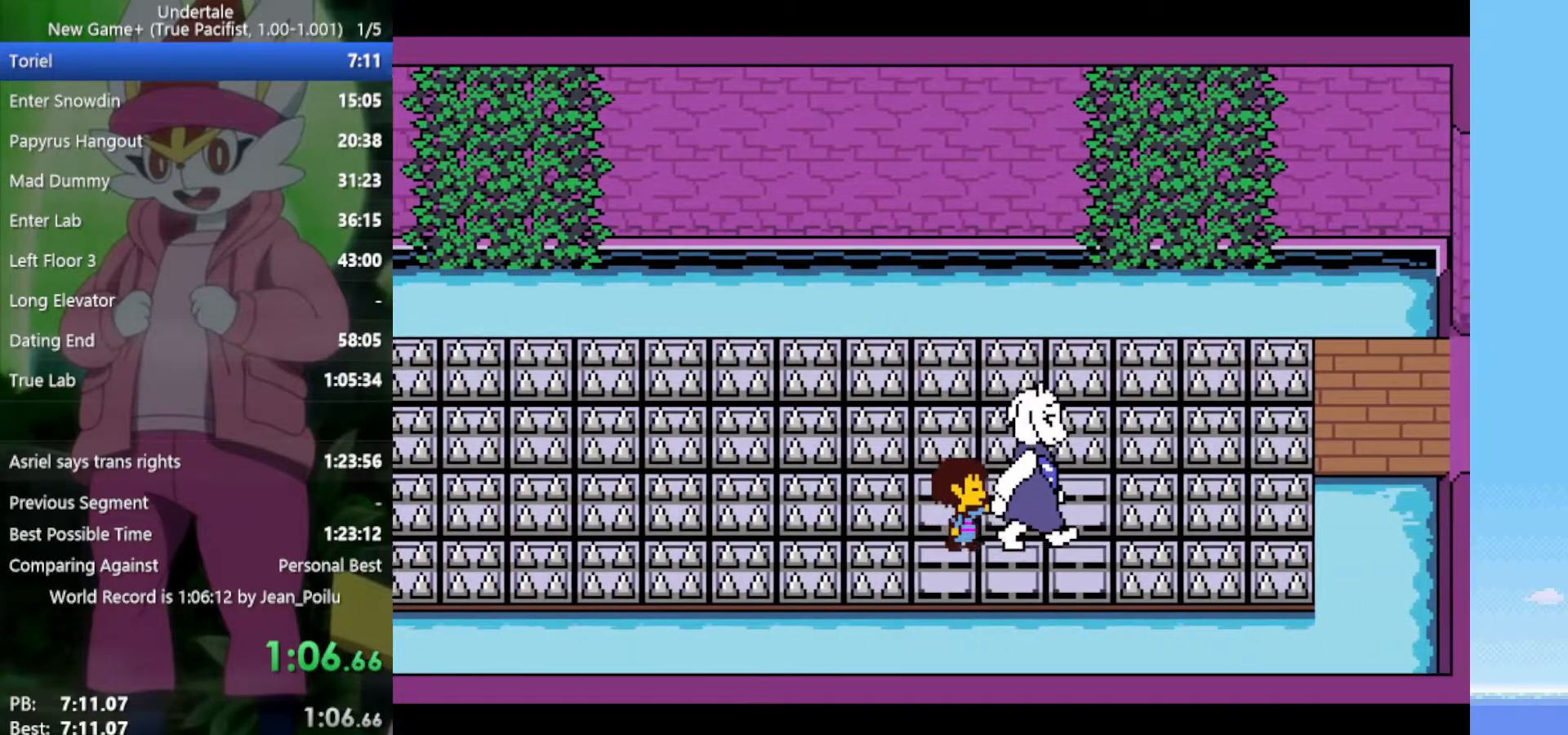
{"keys": ["return", "right", "x"], "events": [[17, "return", "up"], [17, "shift", "up"], [67, "z", "down"], [150, "x", "down"], [200, "return", "down"], [200, "z", "up"], [250, "shift", "down"], [250, "x", "up"], [283, "return", "up"], [333, "shift", "up"], [333, "z", "down"], [417, "x", "down"], [467, "return", "down"], [467, "z", "up"]]}
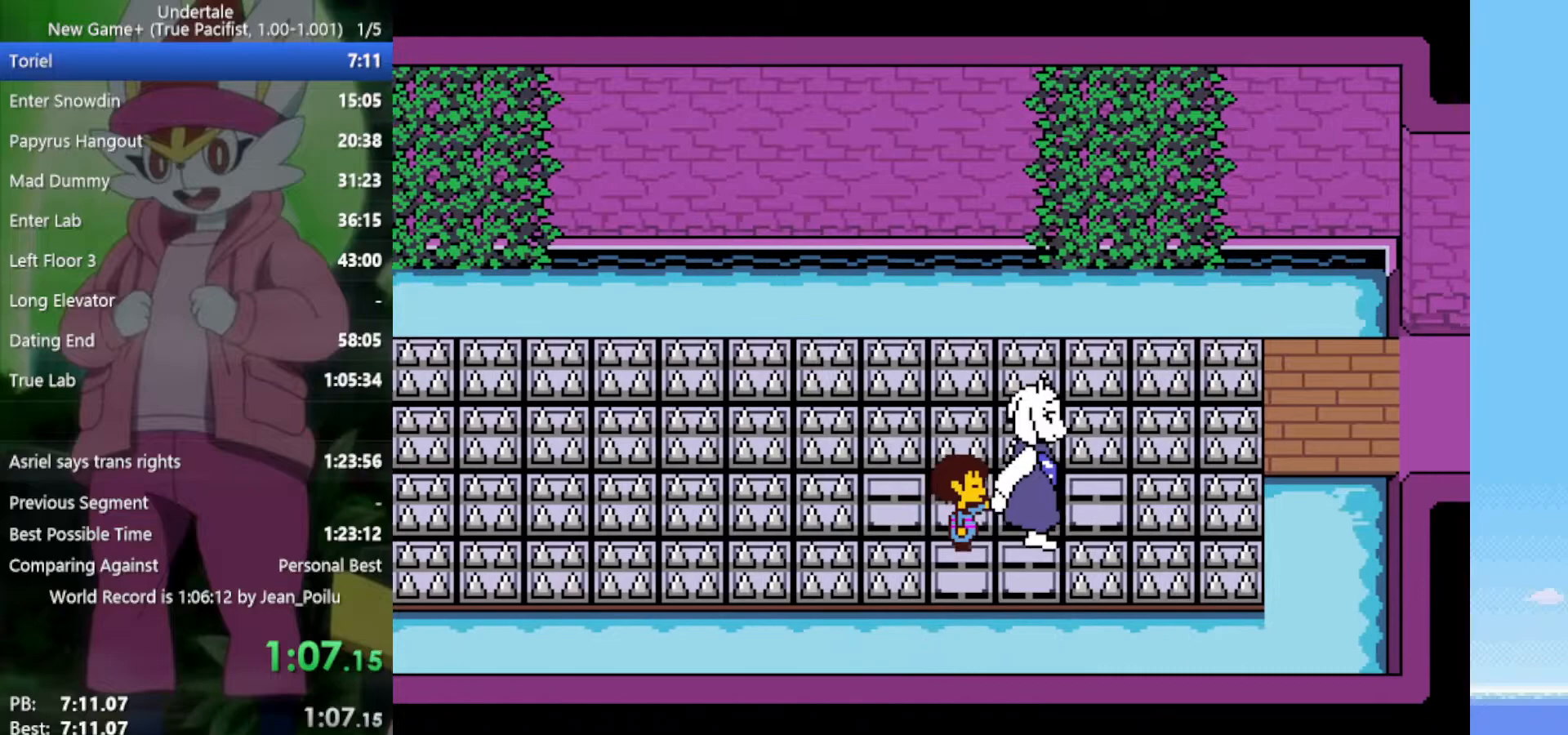
{"keys": ["right", "x"], "events": [[17, "shift", "down"], [17, "x", "up"], [100, "return", "up"], [100, "shift", "up"], [100, "z", "down"], [150, "x", "down"], [250, "return", "down"], [250, "x", "up"], [250, "z", "up"], [300, "shift", "down"], [333, "return", "up"], [333, "z", "down"], [383, "shift", "up"], [433, "x", "down"], [467, "z", "up"]]}
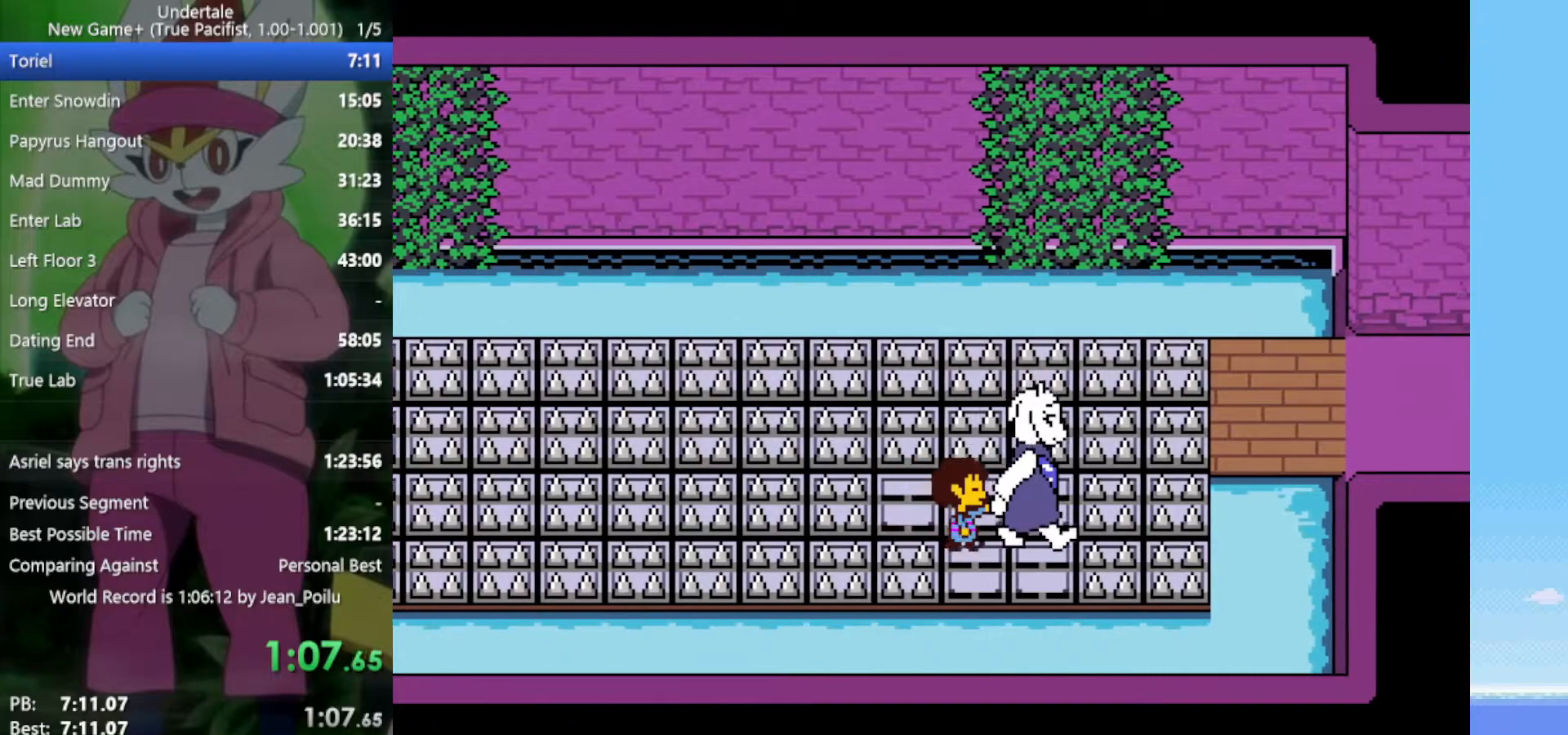
{"keys": ["return", "right"], "events": [[17, "return", "down"], [17, "shift", "down"], [17, "x", "up"], [67, "return", "up"], [117, "shift", "up"], [117, "z", "down"], [150, "x", "down"], [200, "return", "down"], [200, "z", "up"], [250, "shift", "down"], [250, "x", "up"], [300, "return", "up"], [300, "shift", "up"], [300, "z", "down"], [383, "x", "down"], [433, "return", "down"], [433, "shift", "down"], [433, "z", "up"], [483, "shift", "up"], [483, "x", "up"]]}
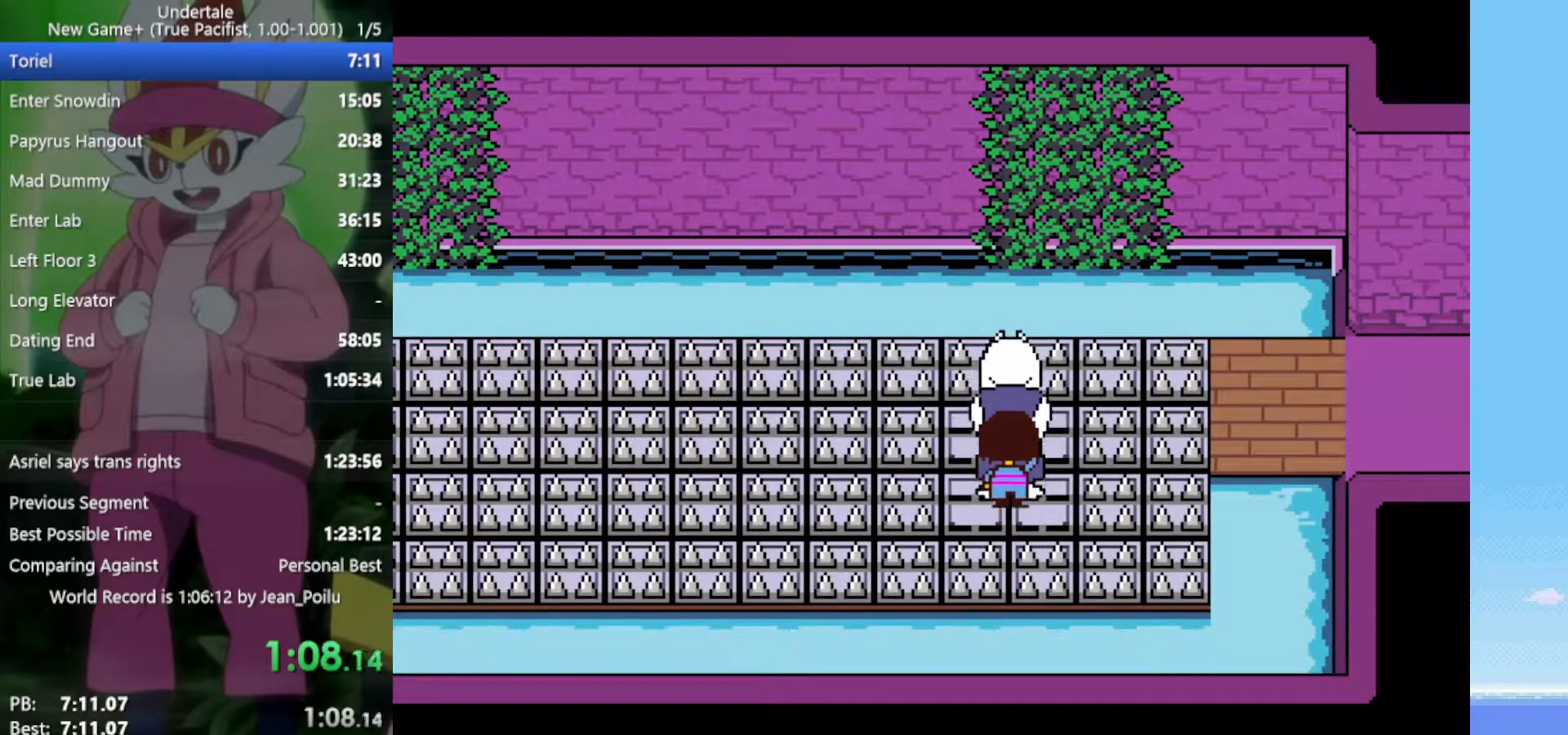
{"keys": ["right", "z"], "events": [[33, "return", "up"], [33, "z", "down"], [117, "return", "down"], [117, "shift", "down"], [117, "x", "down"], [167, "z", "up"], [217, "return", "up"], [217, "shift", "up"], [217, "x", "up"], [250, "z", "down"], [350, "return", "down"], [350, "x", "down"], [400, "shift", "down"], [400, "z", "up"], [433, "return", "up"], [433, "x", "up"], [483, "shift", "up"], [483, "z", "down"]]}
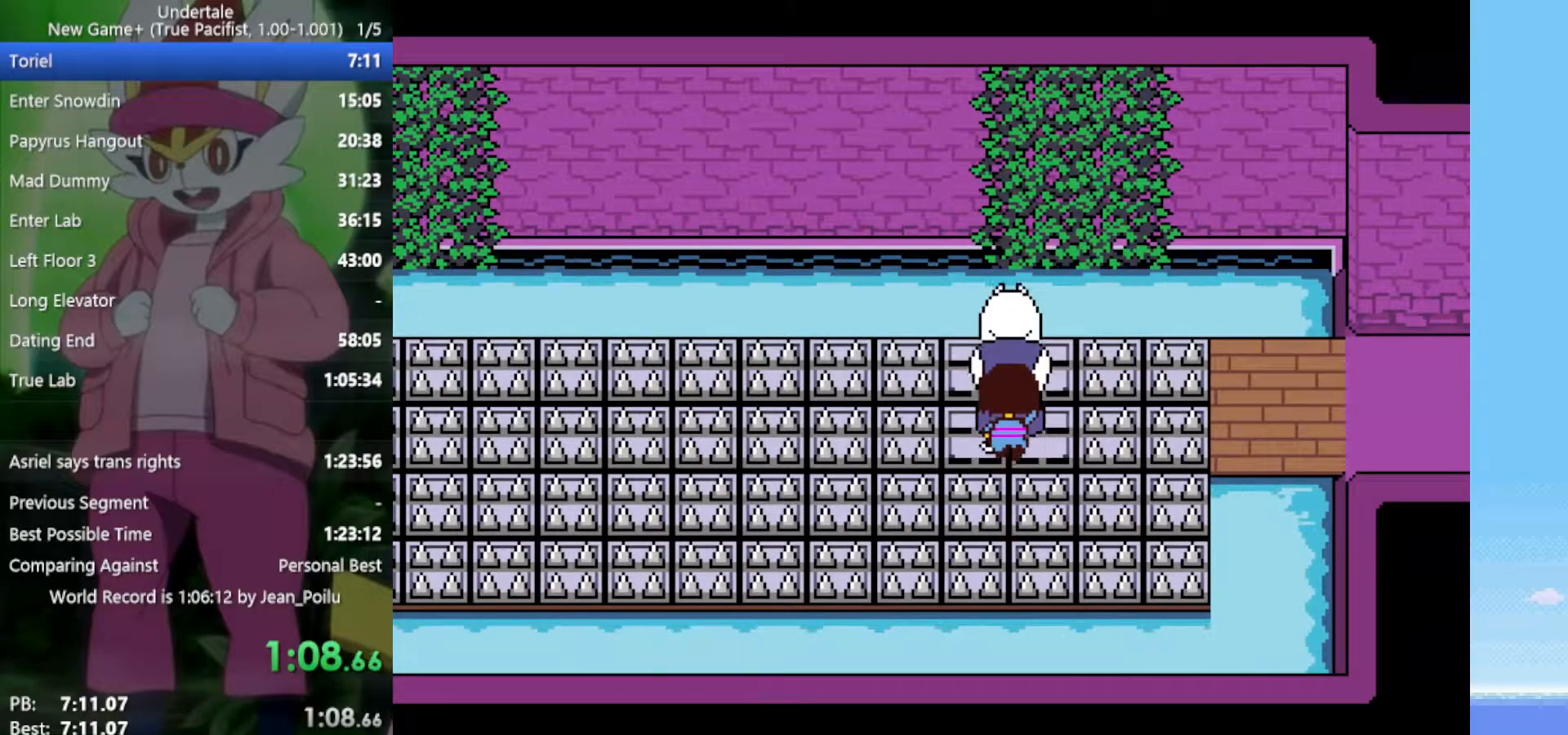
{"keys": ["return", "right", "shift"], "events": [[33, "x", "down"], [117, "return", "down"], [117, "z", "up"], [167, "shift", "down"], [167, "x", "up"], [217, "return", "up"], [217, "shift", "up"], [267, "z", "down"], [317, "x", "down"], [350, "z", "up"], [400, "x", "up"], [450, "return", "down"], [450, "shift", "down"]]}
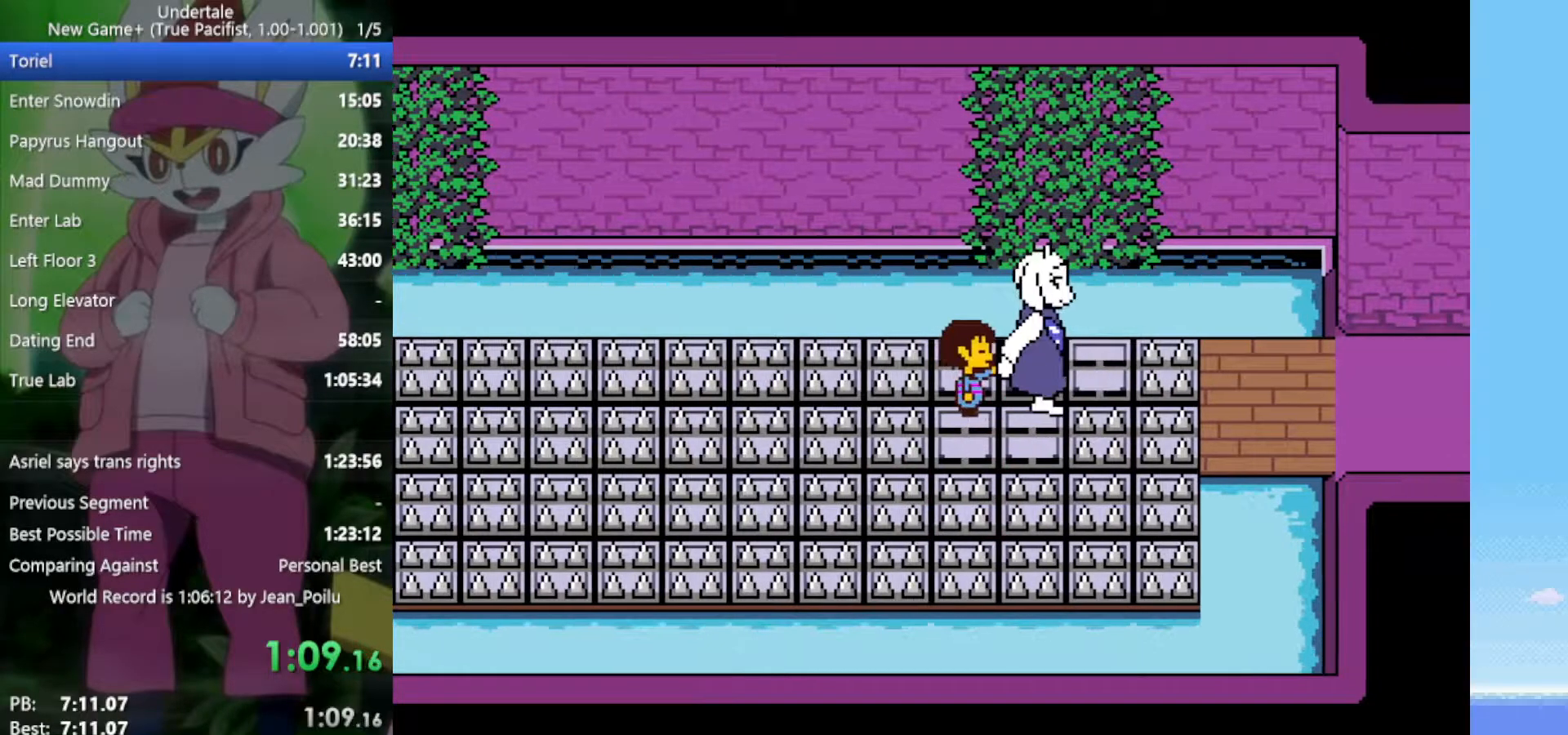
{"keys": ["return", "right", "shift"], "events": [[33, "return", "up"], [33, "shift", "up"], [33, "z", "down"], [83, "x", "down"], [133, "z", "up"], [183, "x", "up"], [217, "return", "down"], [217, "shift", "down"], [317, "return", "up"], [317, "shift", "up"], [317, "z", "down"], [367, "x", "down"], [400, "z", "up"], [450, "x", "up"], [500, "return", "down"], [500, "shift", "down"]]}
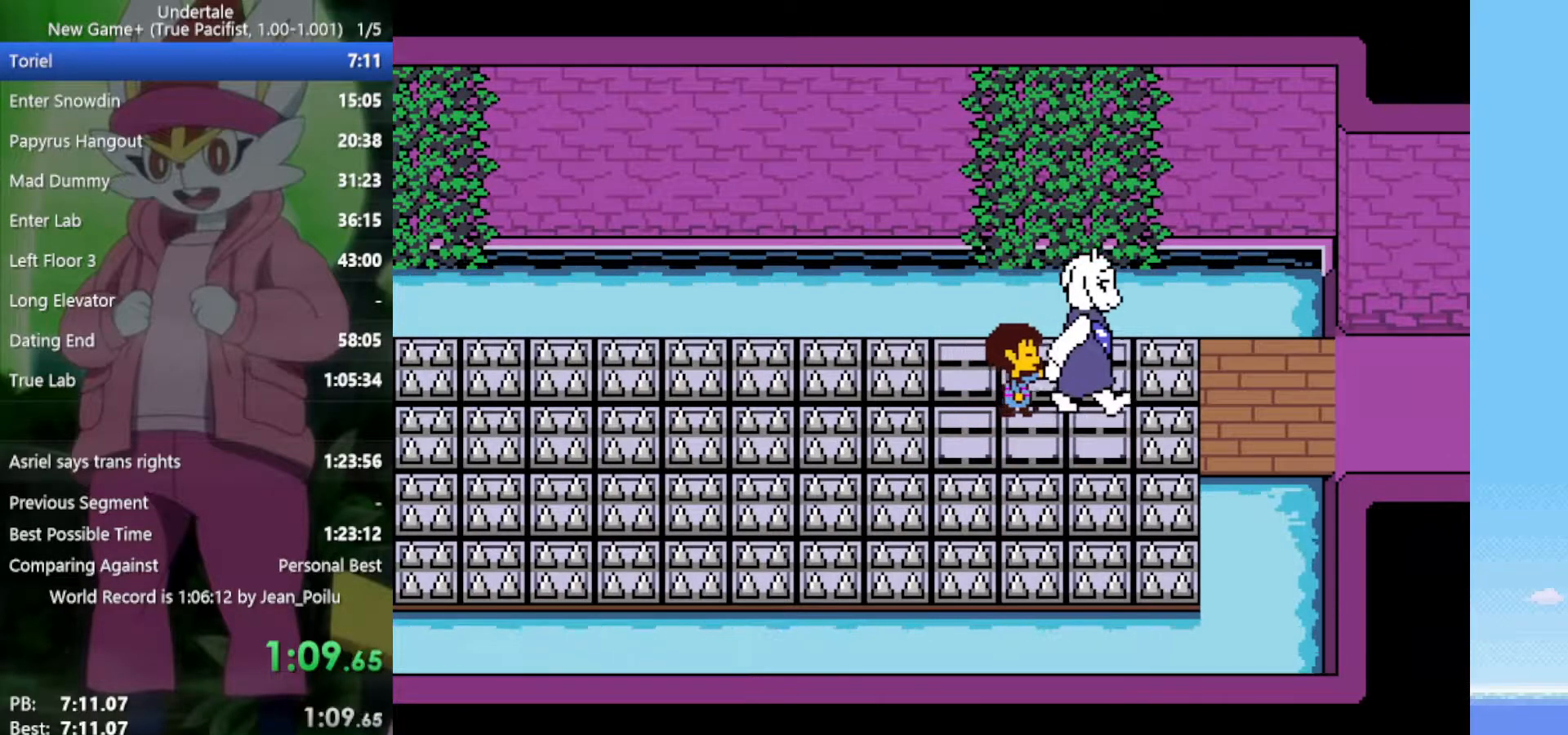
{"keys": ["return", "right", "shift"], "events": [[50, "z", "down"], [83, "return", "up"], [83, "shift", "up"], [133, "x", "down"], [183, "z", "up"], [233, "return", "down"], [233, "shift", "down"], [233, "x", "up"], [317, "return", "up"], [317, "shift", "up"], [317, "z", "down"], [417, "x", "down"], [450, "z", "up"], [500, "return", "down"], [500, "shift", "down"], [500, "x", "up"]]}
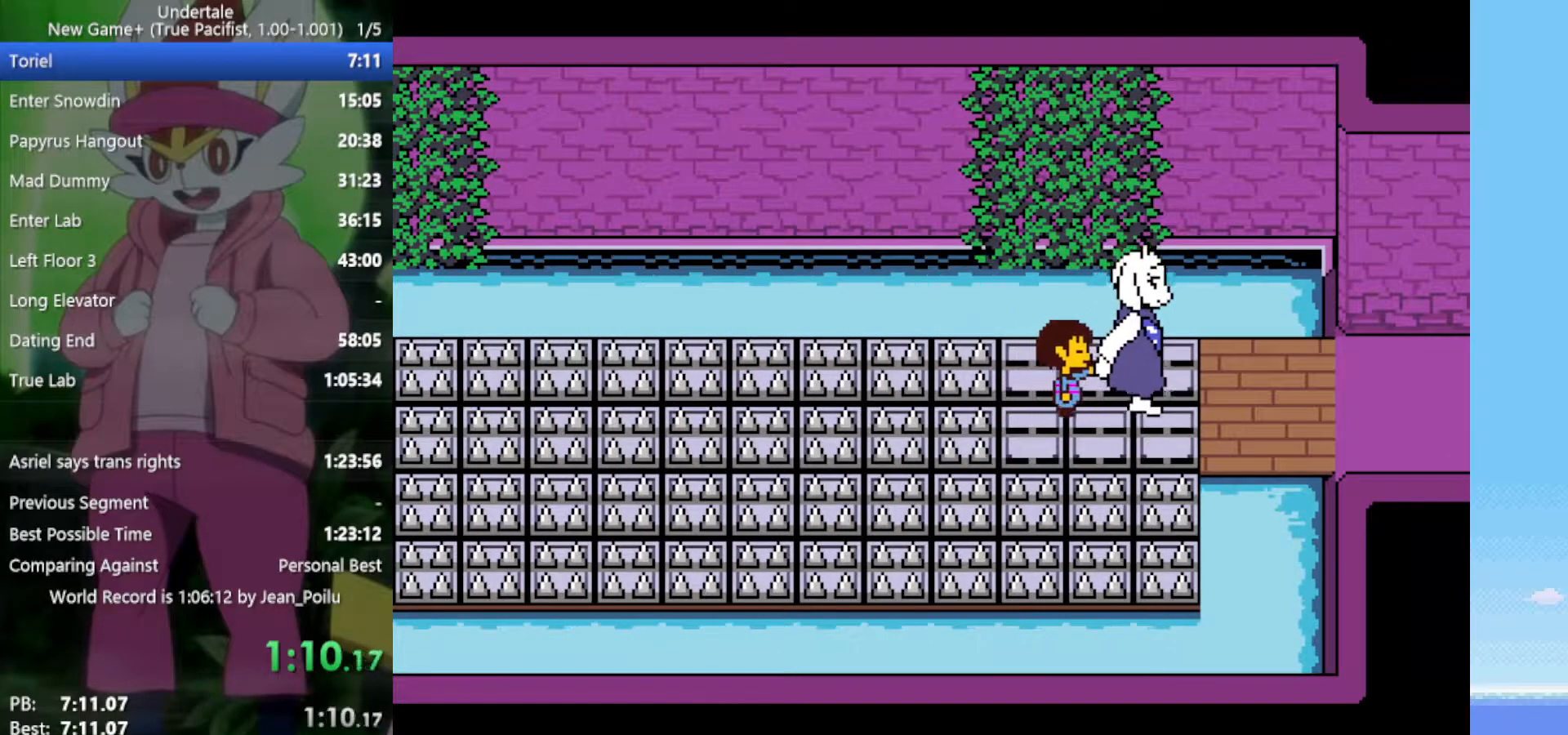
{"keys": ["return", "right", "shift"], "events": [[100, "return", "up"], [100, "shift", "up"], [100, "z", "down"], [183, "x", "down"], [233, "return", "down"], [233, "z", "up"], [283, "shift", "down"], [283, "x", "up"], [317, "return", "up"], [367, "shift", "up"], [367, "z", "down"], [417, "x", "down"], [467, "z", "up"], [500, "return", "down"], [500, "shift", "down"], [500, "x", "up"]]}
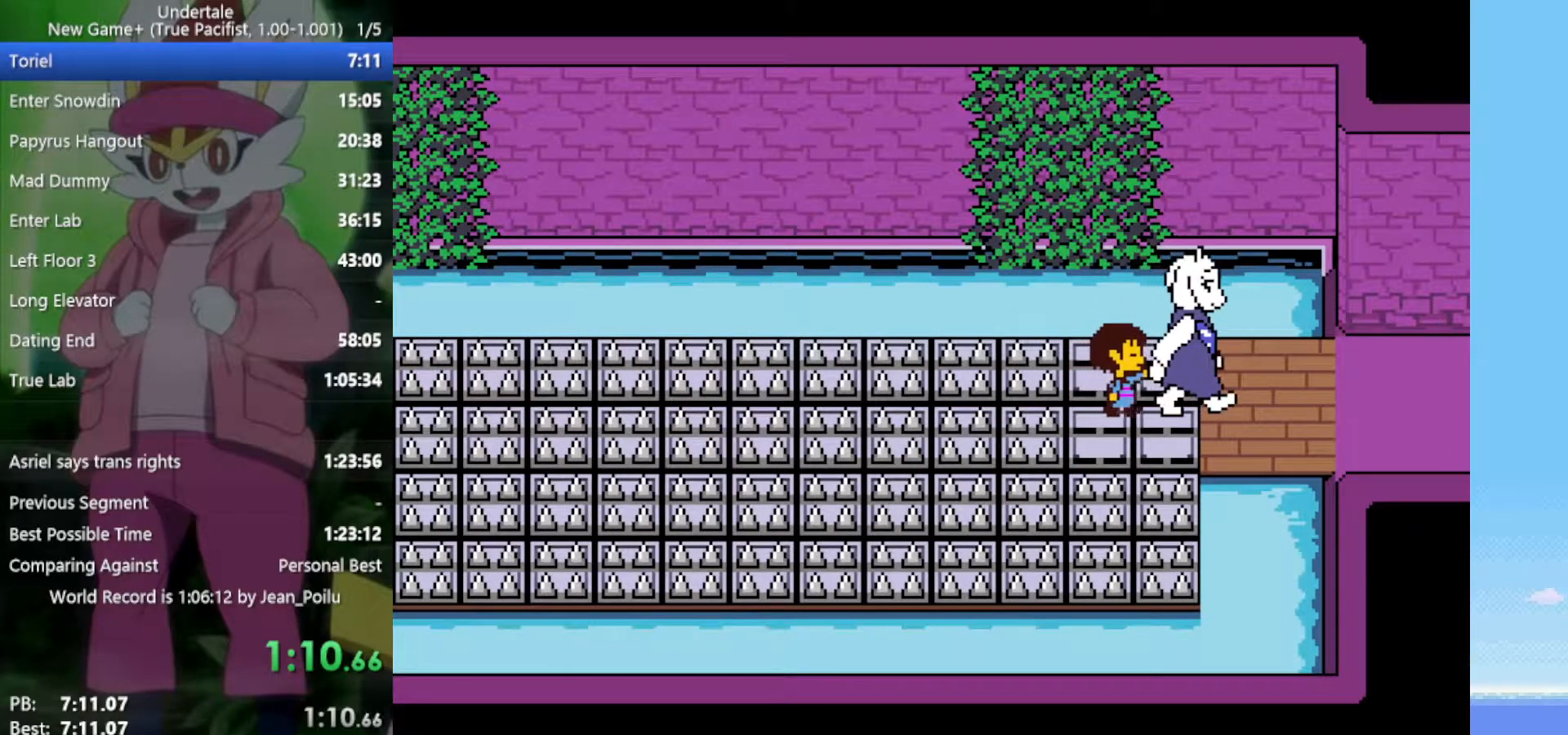
{"keys": ["return", "right", "shift"], "events": [[100, "return", "up"], [100, "shift", "up"], [100, "z", "down"], [183, "x", "down"], [233, "return", "down"], [233, "shift", "down"], [233, "z", "up"], [283, "x", "up"], [333, "return", "up"], [333, "shift", "up"], [367, "z", "down"], [417, "x", "down"], [467, "return", "down"], [467, "shift", "down"], [467, "x", "up"], [467, "z", "up"]]}
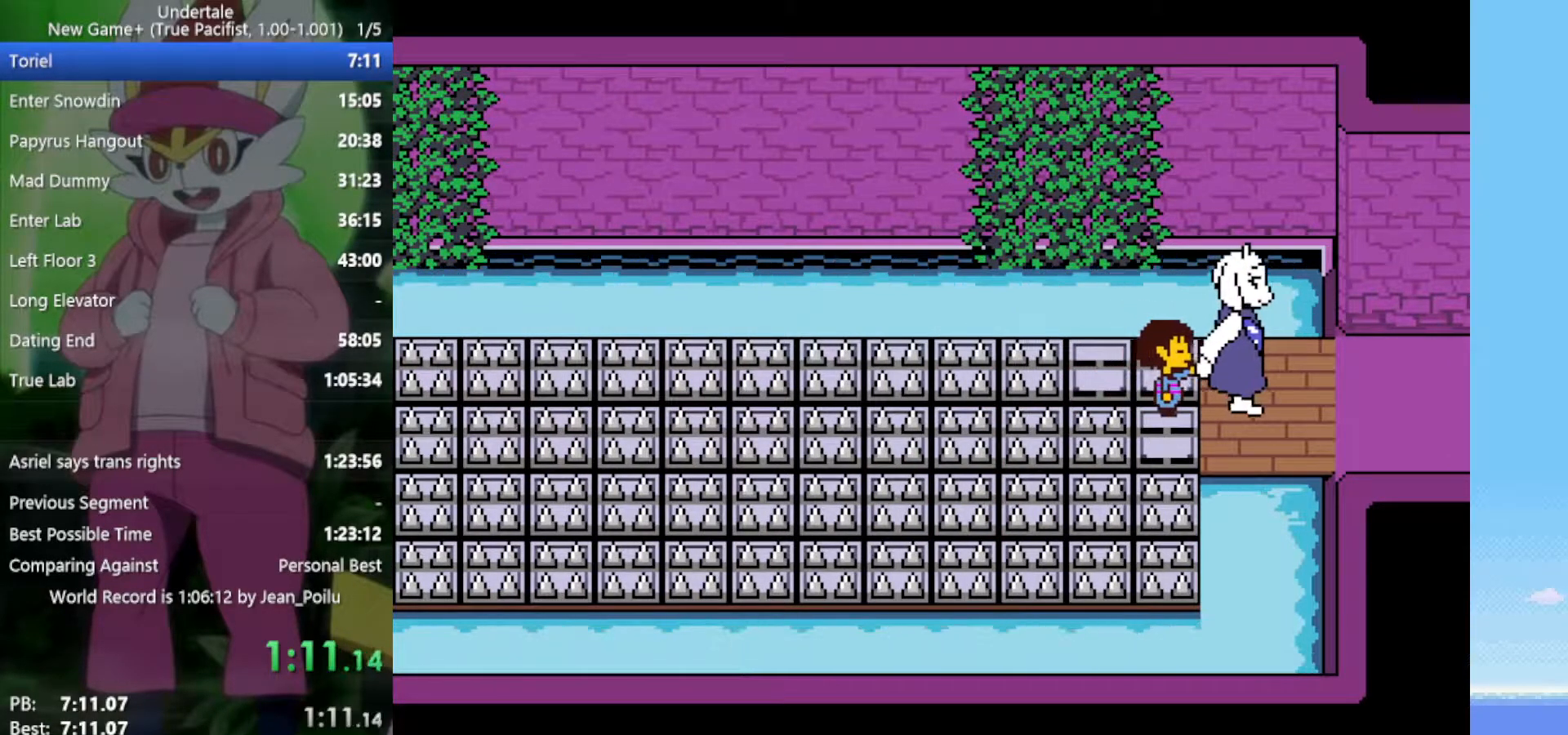
{"keys": ["right"], "events": [[67, "return", "up"], [67, "shift", "up"], [67, "z", "down"], [100, "x", "down"], [150, "z", "up"], [200, "return", "down"], [200, "shift", "down"], [200, "x", "up"], [233, "return", "up"], [233, "shift", "up"], [283, "z", "down"], [333, "x", "down"], [383, "return", "down"], [383, "z", "up"], [417, "shift", "down"], [417, "x", "up"], [467, "return", "up"], [467, "shift", "up"]]}
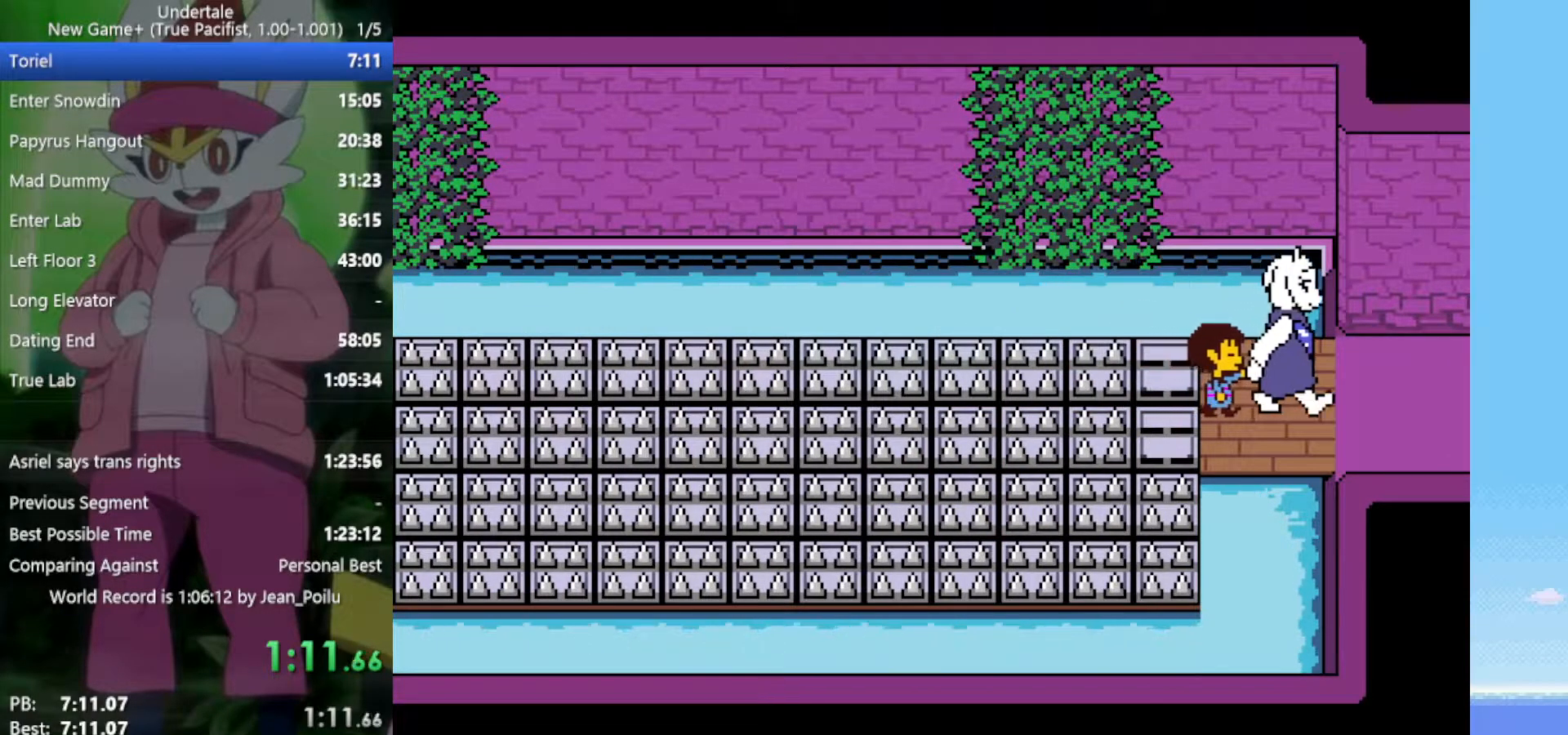
{"keys": ["right", "z"], "events": [[17, "z", "down"], [67, "x", "down"], [117, "return", "down"], [117, "shift", "down"], [117, "z", "up"], [150, "x", "up"], [200, "return", "up"], [200, "shift", "up"], [250, "z", "down"], [300, "x", "down"], [333, "return", "down"], [333, "shift", "down"], [333, "z", "up"], [383, "x", "up"], [433, "return", "up"], [433, "shift", "up"], [433, "z", "down"]]}
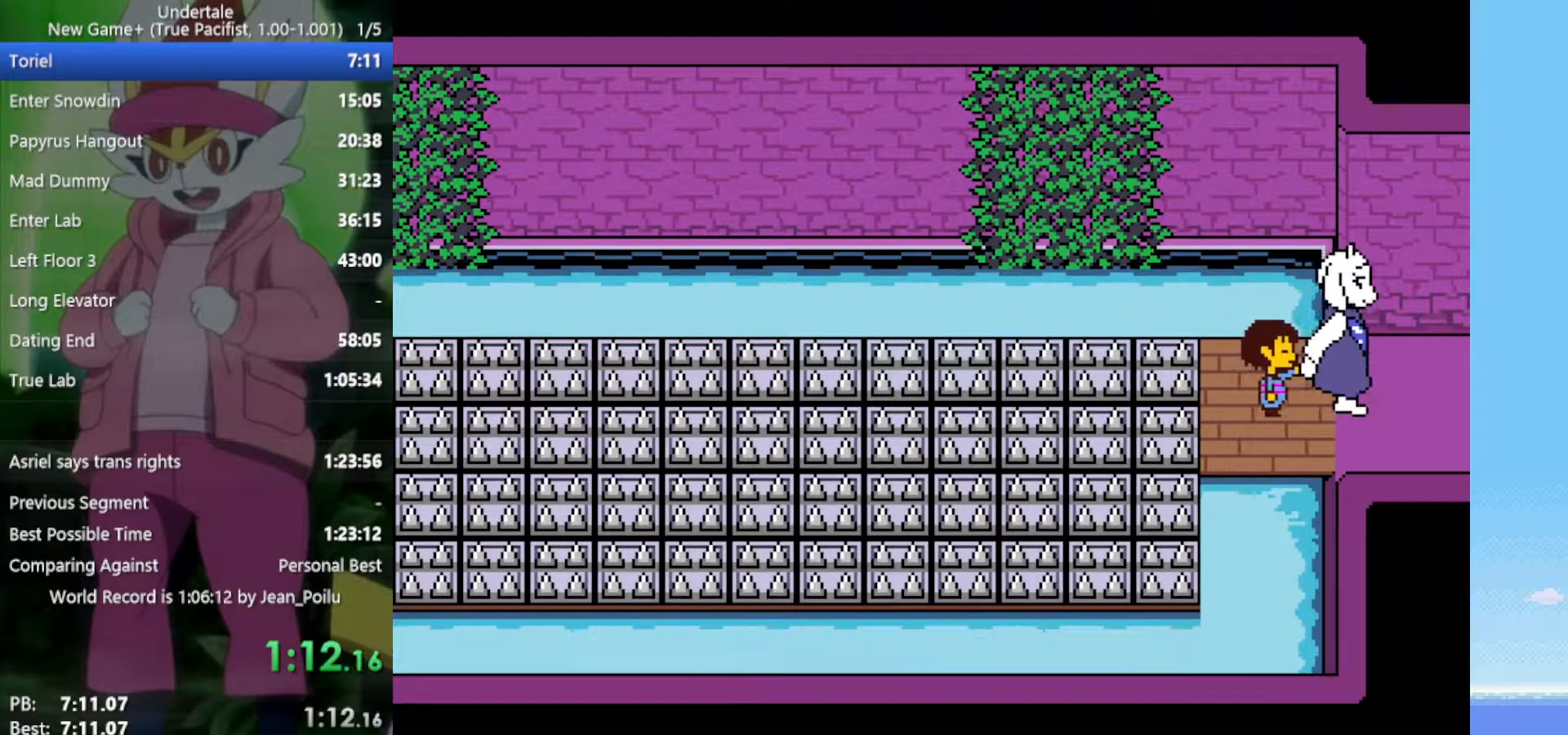
{"keys": ["return", "right", "shift", "x"], "events": [[17, "x", "down"], [67, "return", "down"], [67, "shift", "down"], [67, "x", "up"], [67, "z", "up"], [117, "return", "up"], [117, "shift", "up"], [167, "z", "down"], [200, "x", "down"], [250, "return", "down"], [250, "z", "up"], [300, "shift", "down"], [300, "x", "up"], [350, "return", "up"], [350, "shift", "up"], [383, "z", "down"], [433, "x", "down"], [483, "return", "down"], [483, "shift", "down"], [483, "z", "up"]]}
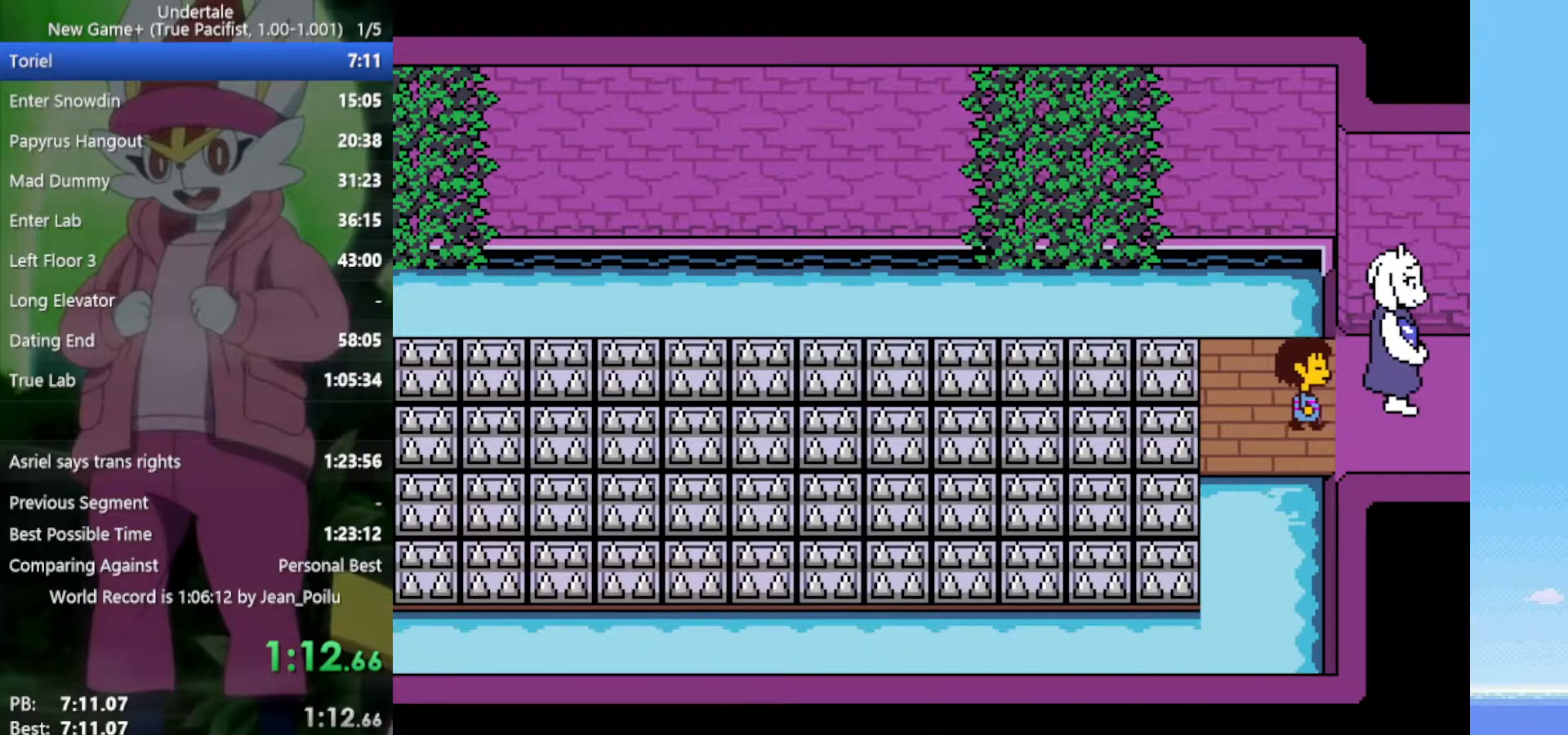
{"keys": ["right"], "events": [[33, "return", "up"], [33, "shift", "up"], [33, "x", "up"], [83, "z", "down"], [117, "shift", "down"], [117, "x", "down"], [167, "z", "up"], [217, "shift", "up"], [217, "x", "up"], [300, "z", "down"], [350, "return", "down"], [350, "shift", "down"], [350, "x", "down"], [400, "z", "up"], [433, "return", "up"], [433, "shift", "up"], [433, "x", "up"]]}
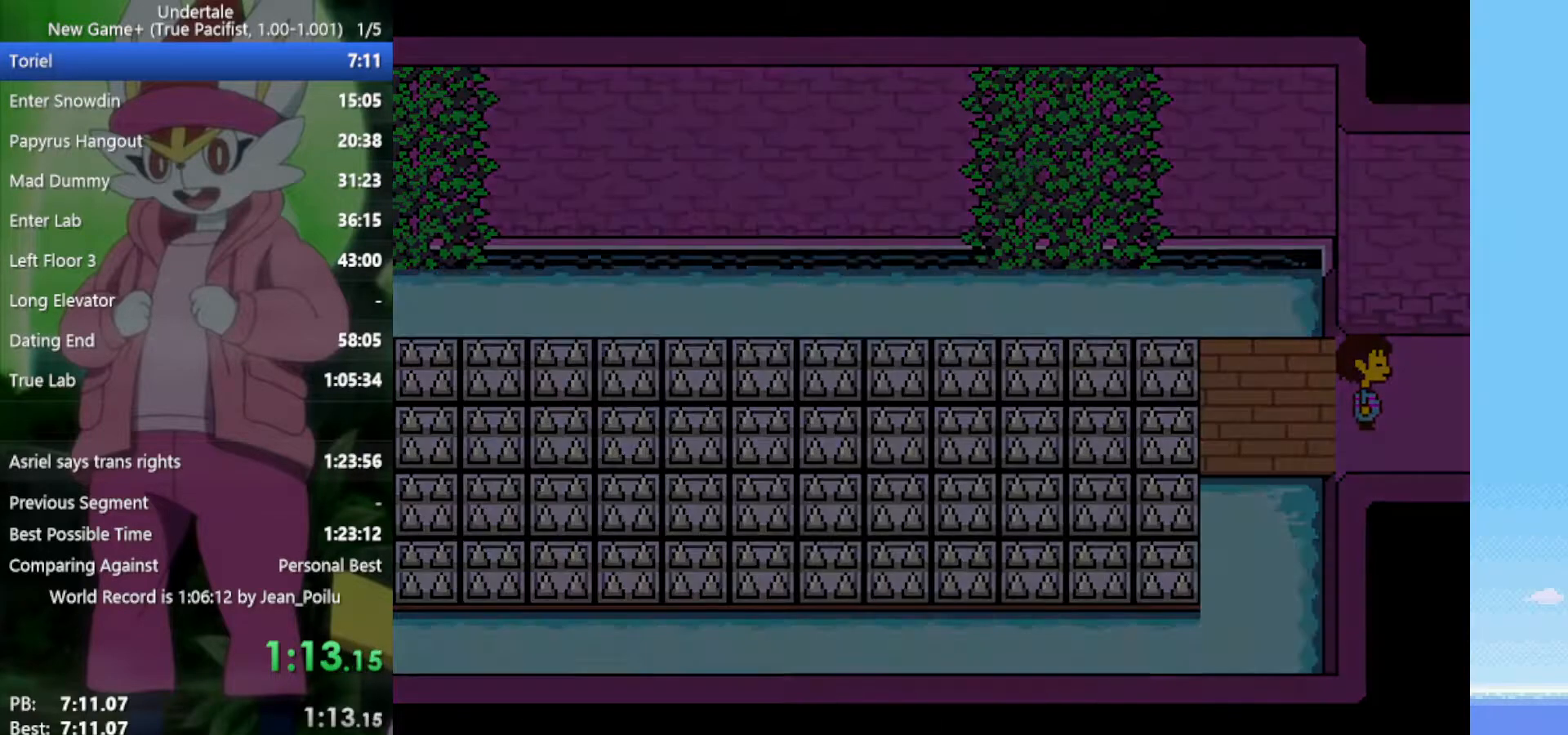
{"keys": ["right", "z"], "events": [[33, "z", "down"], [83, "return", "down"], [83, "x", "down"], [117, "shift", "down"], [167, "return", "up"], [167, "z", "up"], [217, "shift", "up"], [217, "x", "up"], [483, "z", "down"]]}
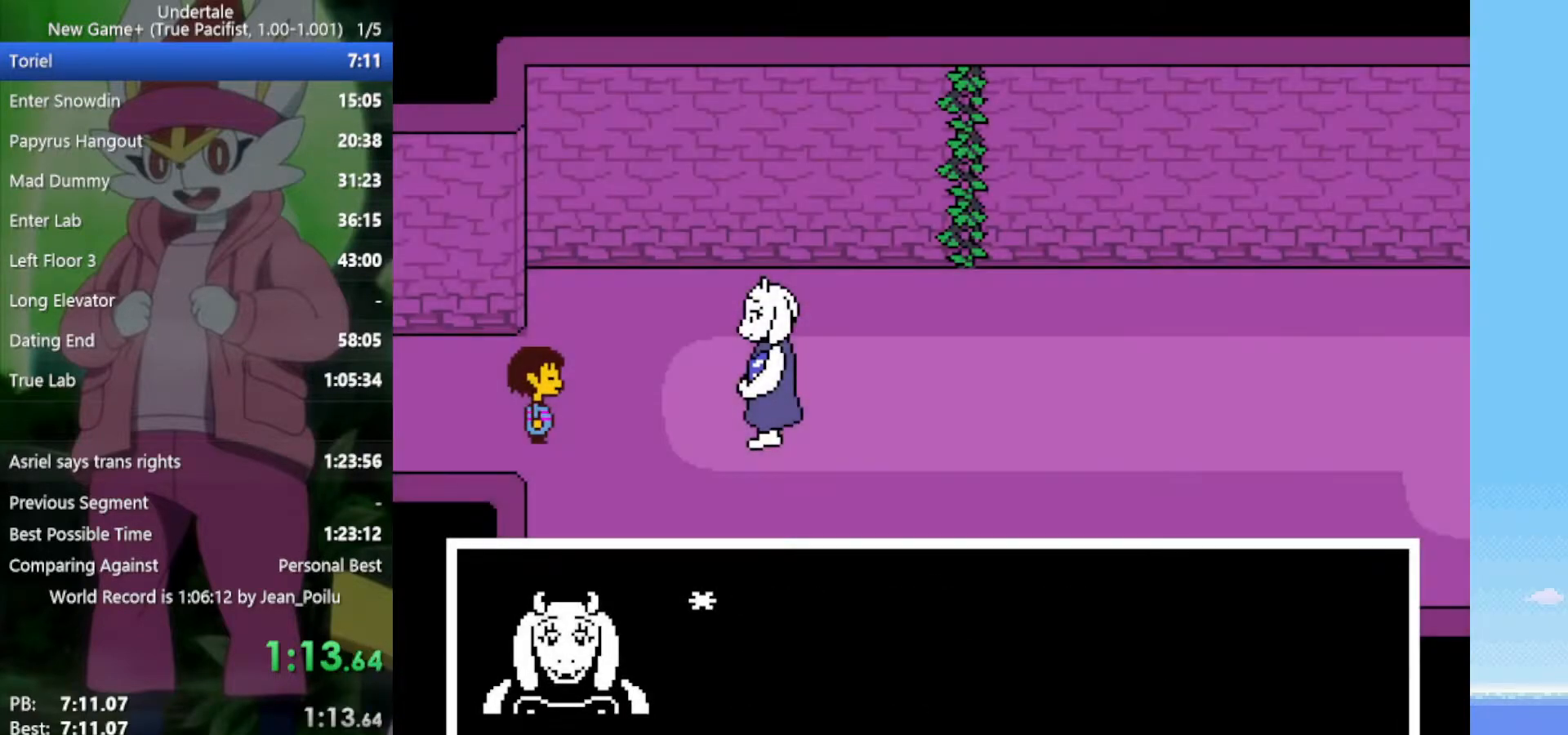
{"keys": ["return", "right", "shift", "z"], "events": [[33, "return", "down"], [33, "shift", "down"], [33, "x", "down"], [83, "return", "up"], [83, "shift", "up"], [83, "z", "up"], [133, "x", "up"], [167, "return", "down"], [167, "shift", "down"], [167, "z", "down"], [217, "return", "up"], [217, "shift", "up"], [217, "x", "down"], [267, "return", "down"], [267, "shift", "down"], [267, "x", "up"], [267, "z", "up"], [317, "shift", "up"], [367, "shift", "down"], [367, "x", "down"], [367, "z", "down"], [400, "shift", "up"], [400, "z", "up"], [450, "x", "up"], [500, "shift", "down"], [500, "z", "down"]]}
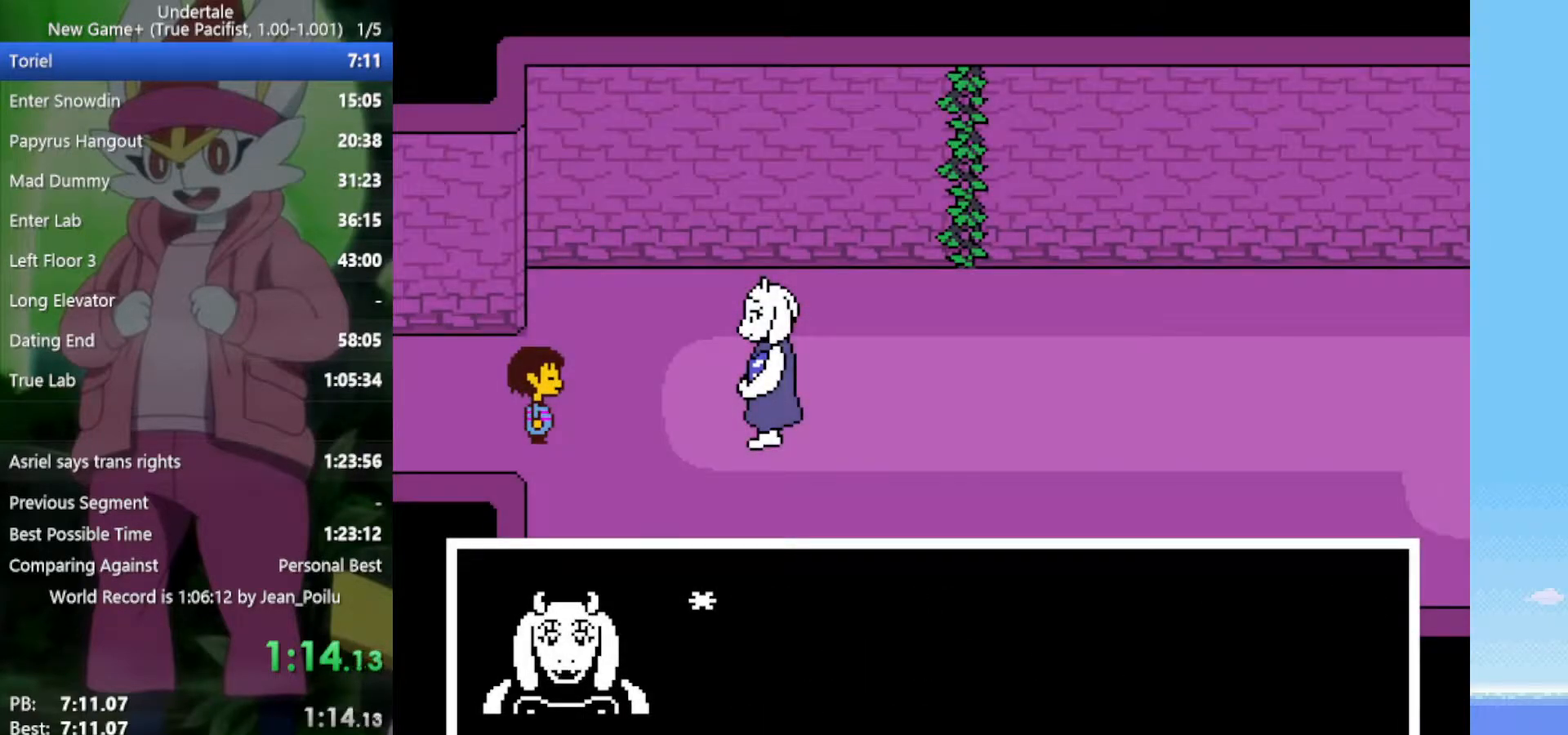
{"keys": ["right"], "events": [[50, "return", "up"], [50, "shift", "up"], [50, "x", "down"], [83, "x", "up"], [83, "z", "up"], [133, "return", "down"], [133, "shift", "down"], [183, "z", "down"], [233, "return", "up"], [233, "shift", "up"], [233, "x", "down"], [267, "shift", "down"], [267, "z", "up"], [317, "x", "up"], [367, "shift", "up"], [367, "z", "down"], [400, "x", "down"], [450, "z", "up"], [500, "x", "up"]]}